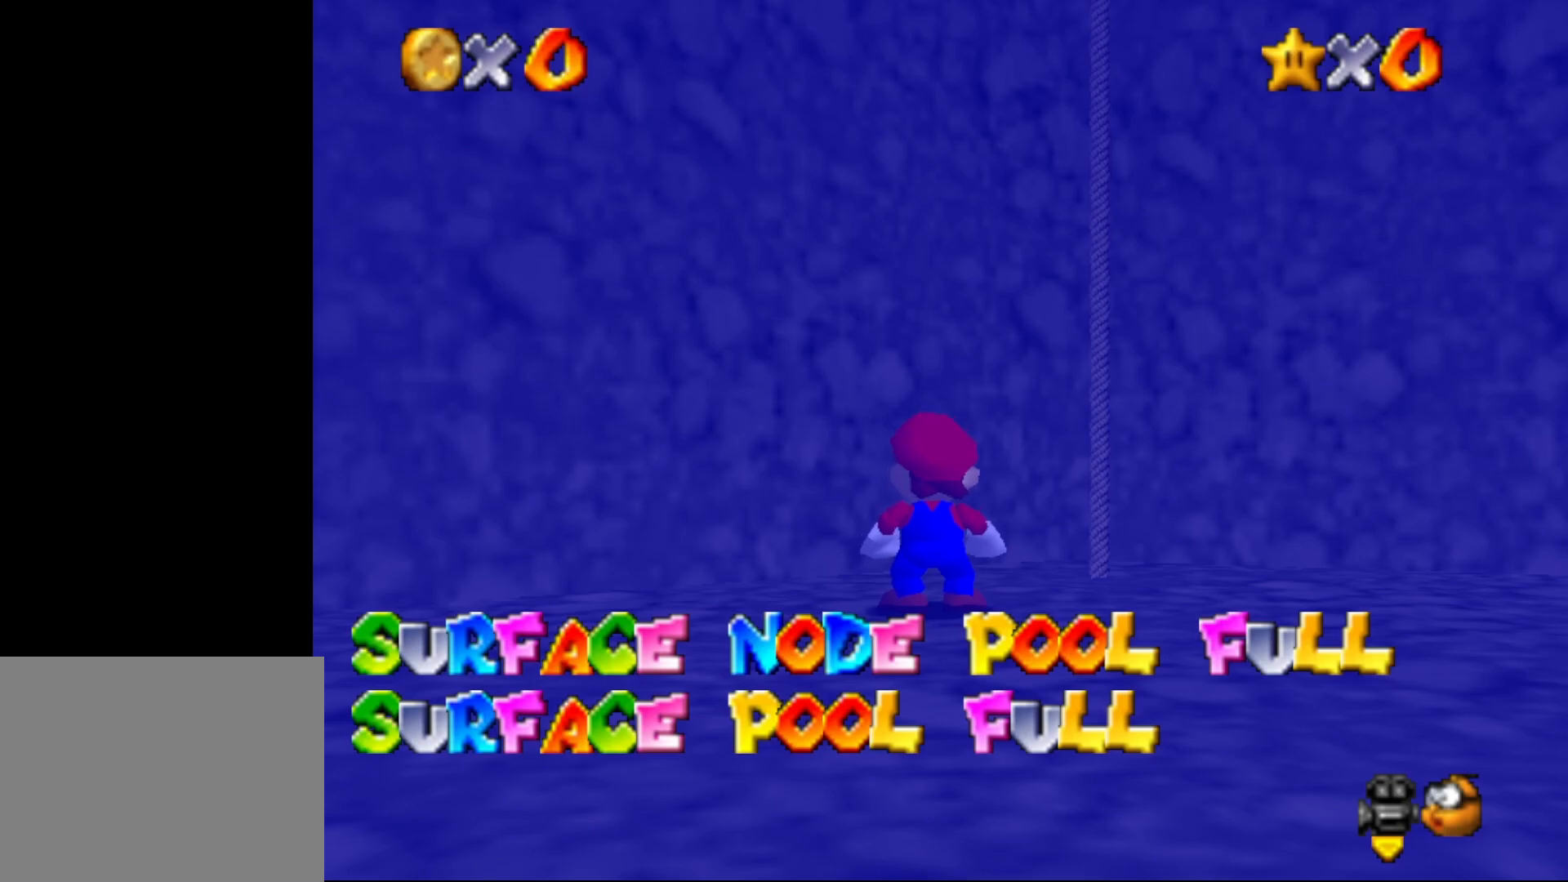
Gameplay with a controller (Nintendo layout); each line is a JSON object with the inputs held at the frame after it. "events" lists button and stick changes between this image and that frame as [ms after this image, input, new state], when the widget could be followed in between. Not read: L1 L3 R1 R3.
{"buttons": ["C_DOWN"], "left_stick": "down-right", "events": [[67, "left_stick", "up"], [217, "left_stick", "up-right"], [317, "left_stick", "right"], [383, "C_DOWN", "down"], [433, "left_stick", "down-right"]]}
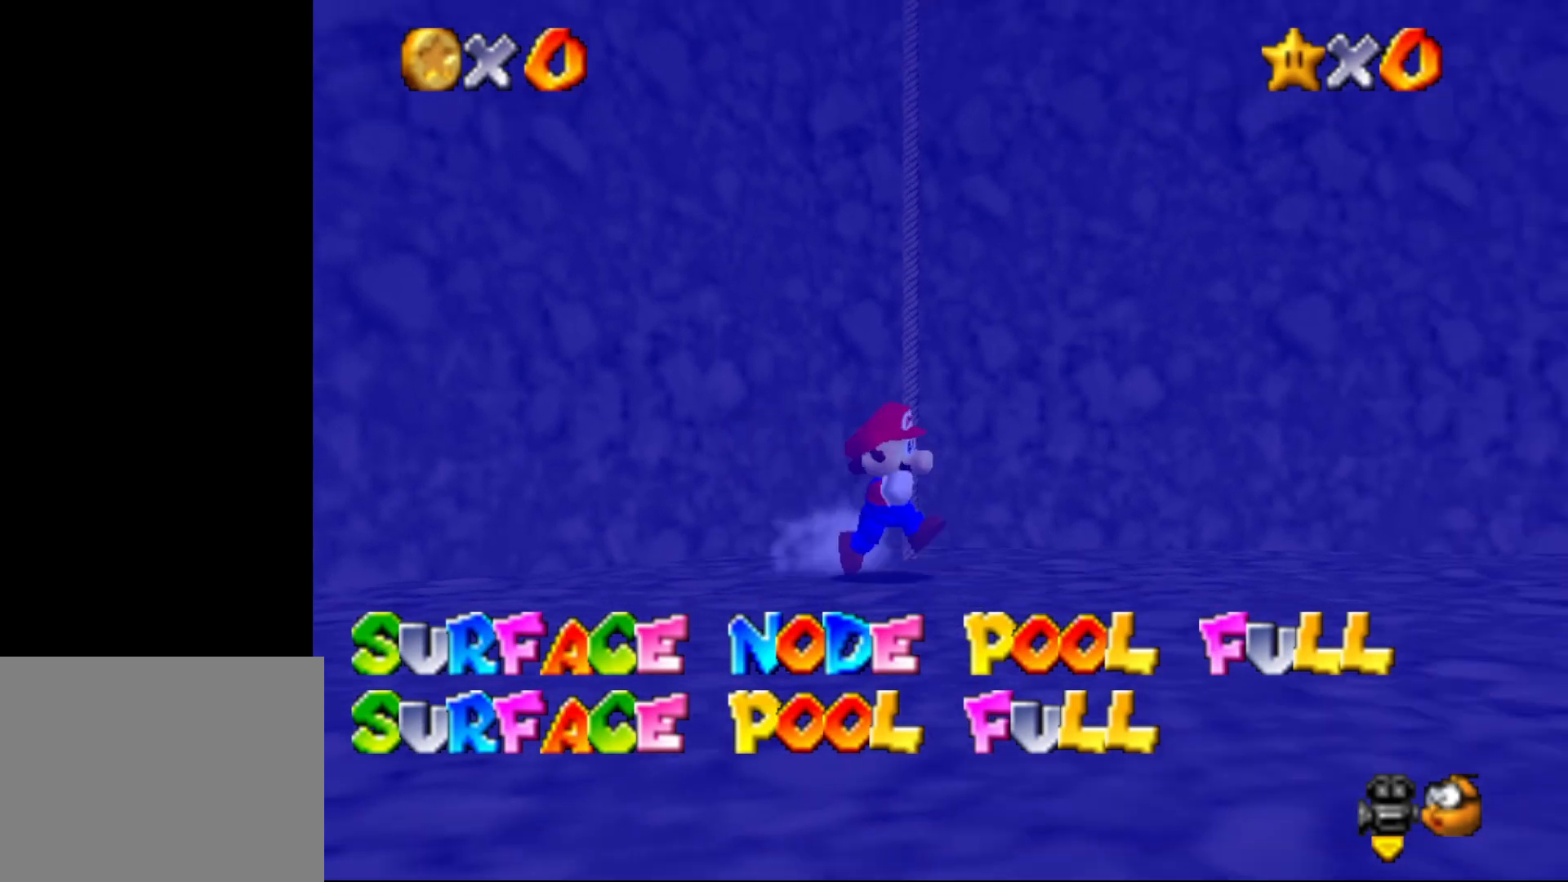
{"buttons": ["A"], "left_stick": "up", "events": [[33, "C_DOWN", "up"], [167, "left_stick", "down-left"], [217, "left_stick", "up-left"], [317, "A", "down"], [317, "left_stick", "up"]]}
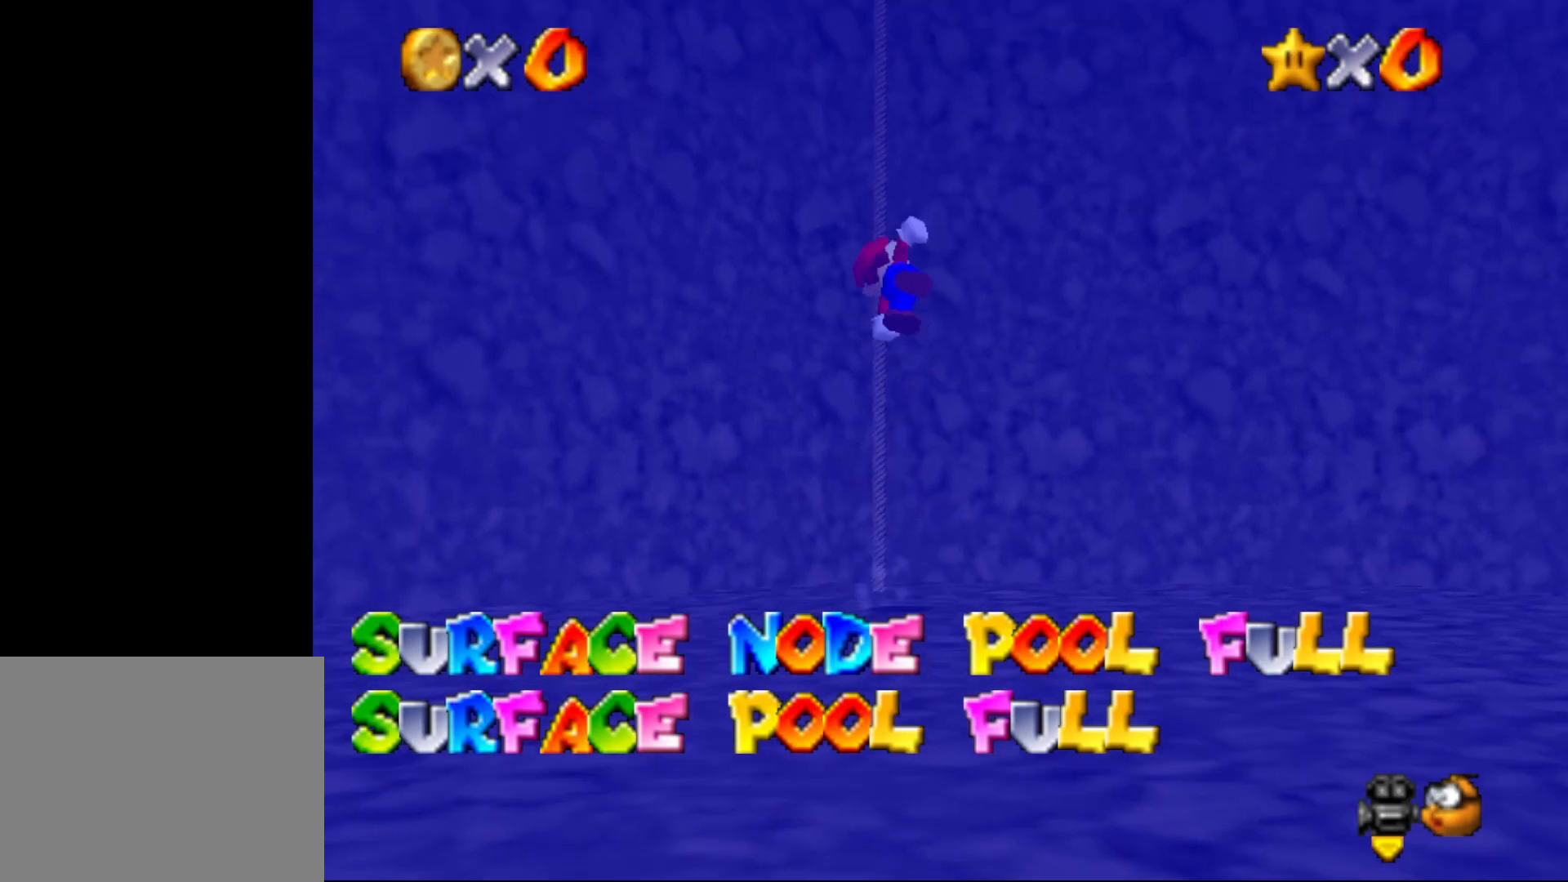
{"buttons": [], "left_stick": "up-right", "events": [[267, "A", "up"], [417, "left_stick", "up-right"]]}
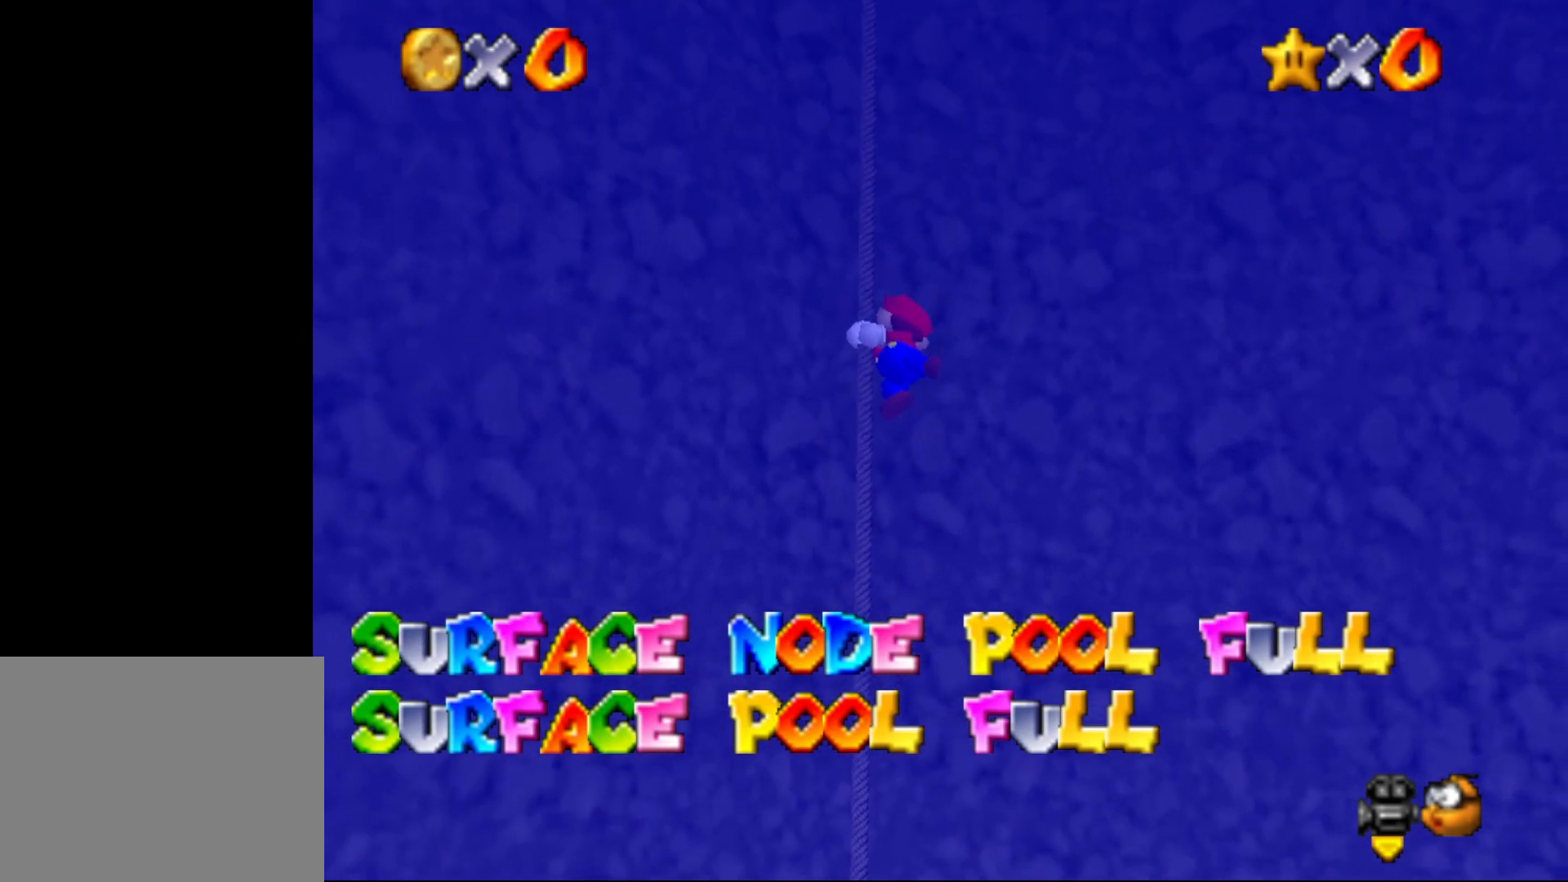
{"buttons": [], "left_stick": "up-right", "events": []}
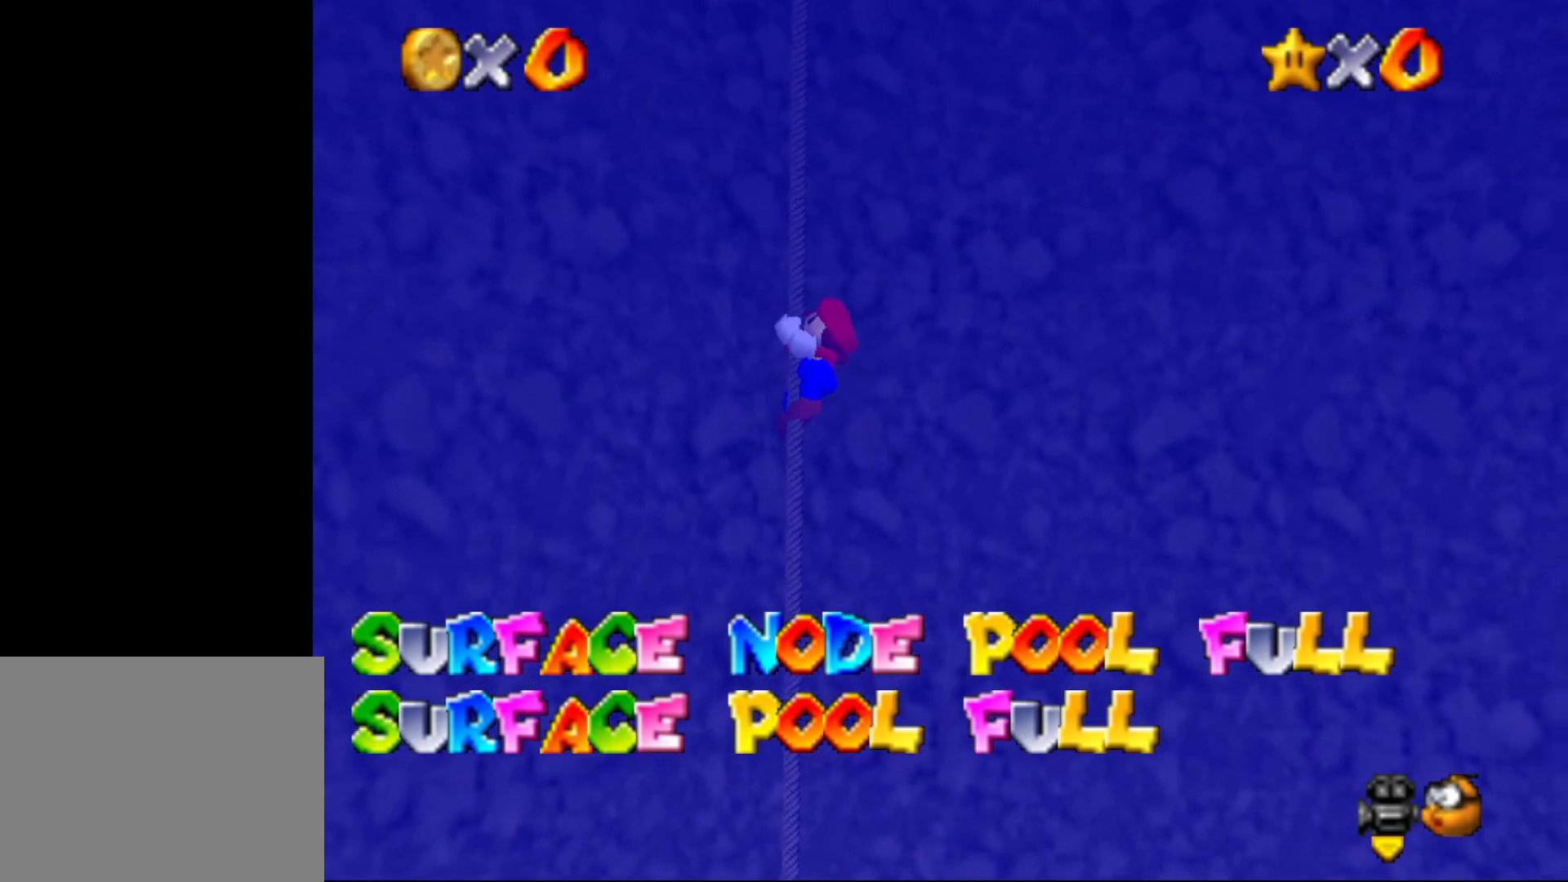
{"buttons": [], "left_stick": "up", "events": [[350, "left_stick", "up"]]}
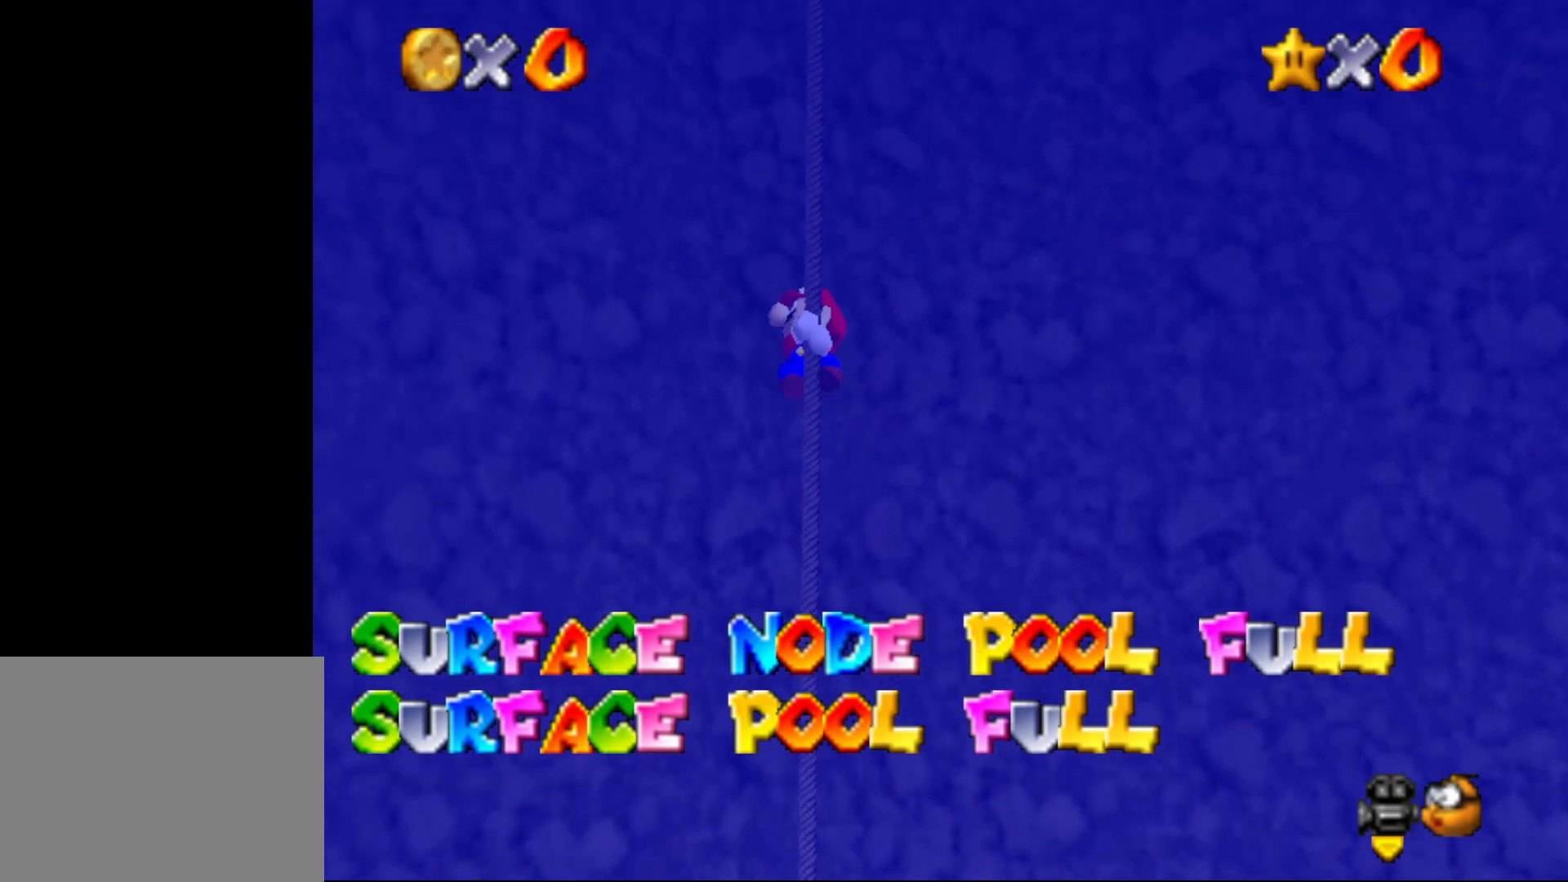
{"buttons": [], "left_stick": "up", "events": []}
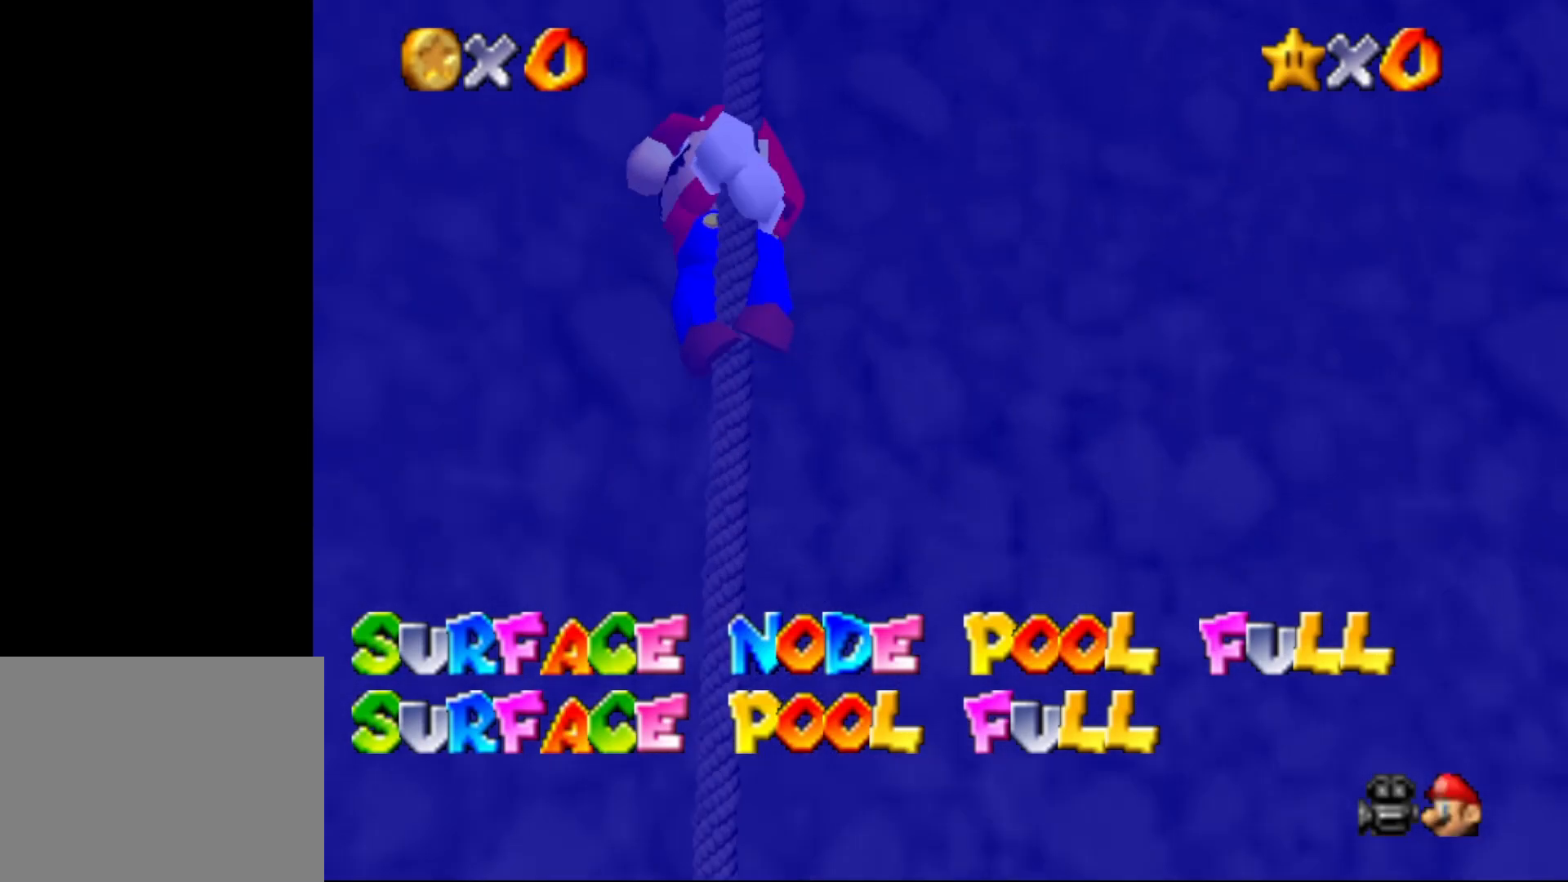
{"buttons": [], "left_stick": "up", "events": [[383, "C_RIGHT", "down"], [483, "C_RIGHT", "up"]]}
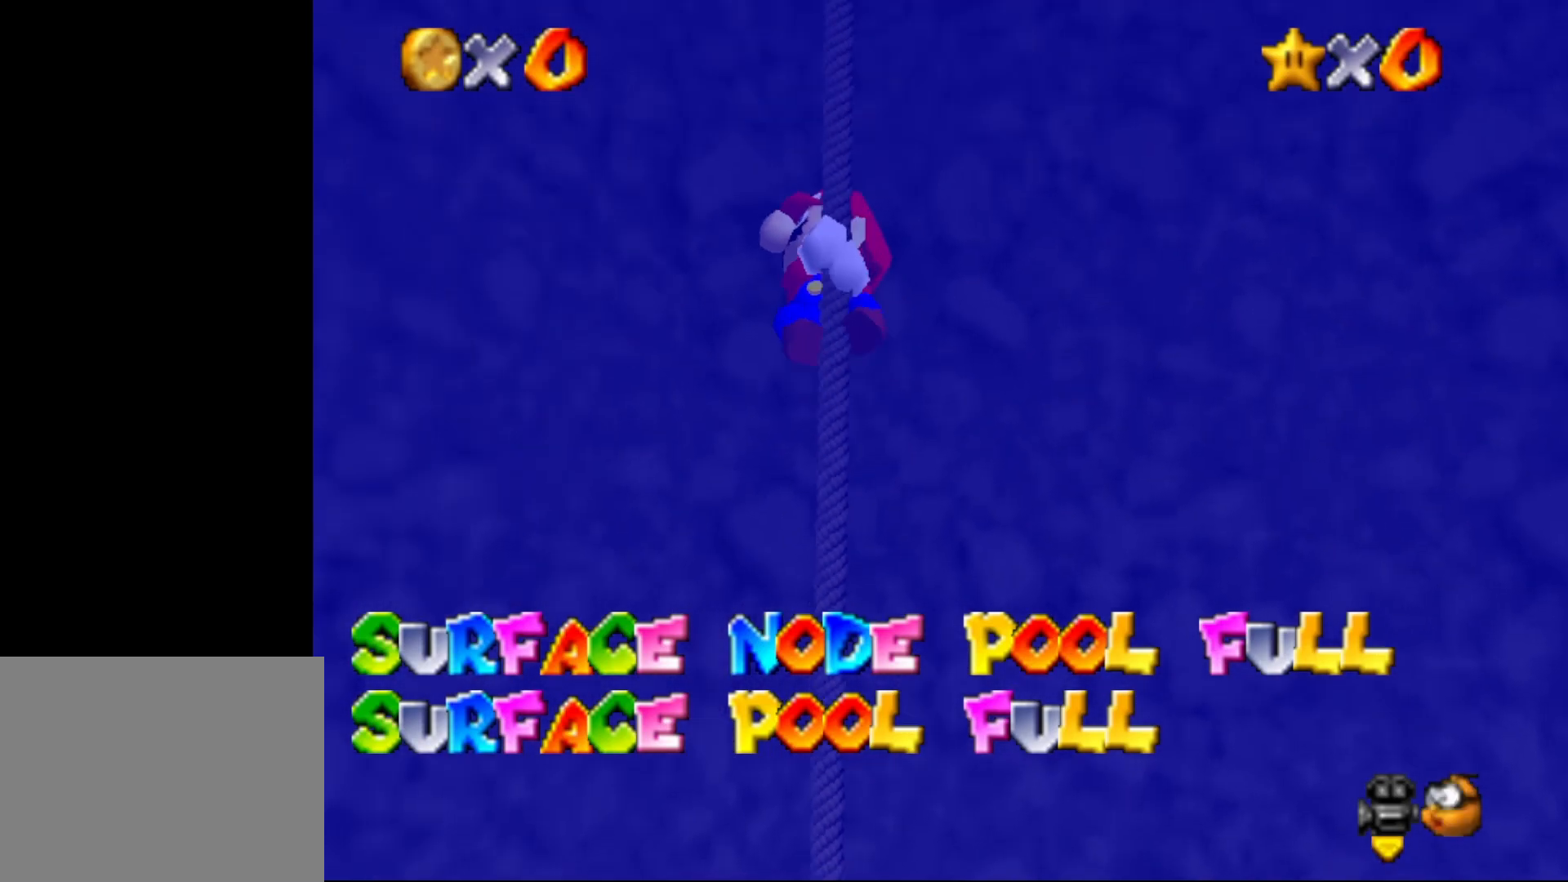
{"buttons": [], "left_stick": "up", "events": [[50, "C_RIGHT", "down"], [117, "C_RIGHT", "up"], [183, "C_RIGHT", "down"], [300, "C_RIGHT", "up"]]}
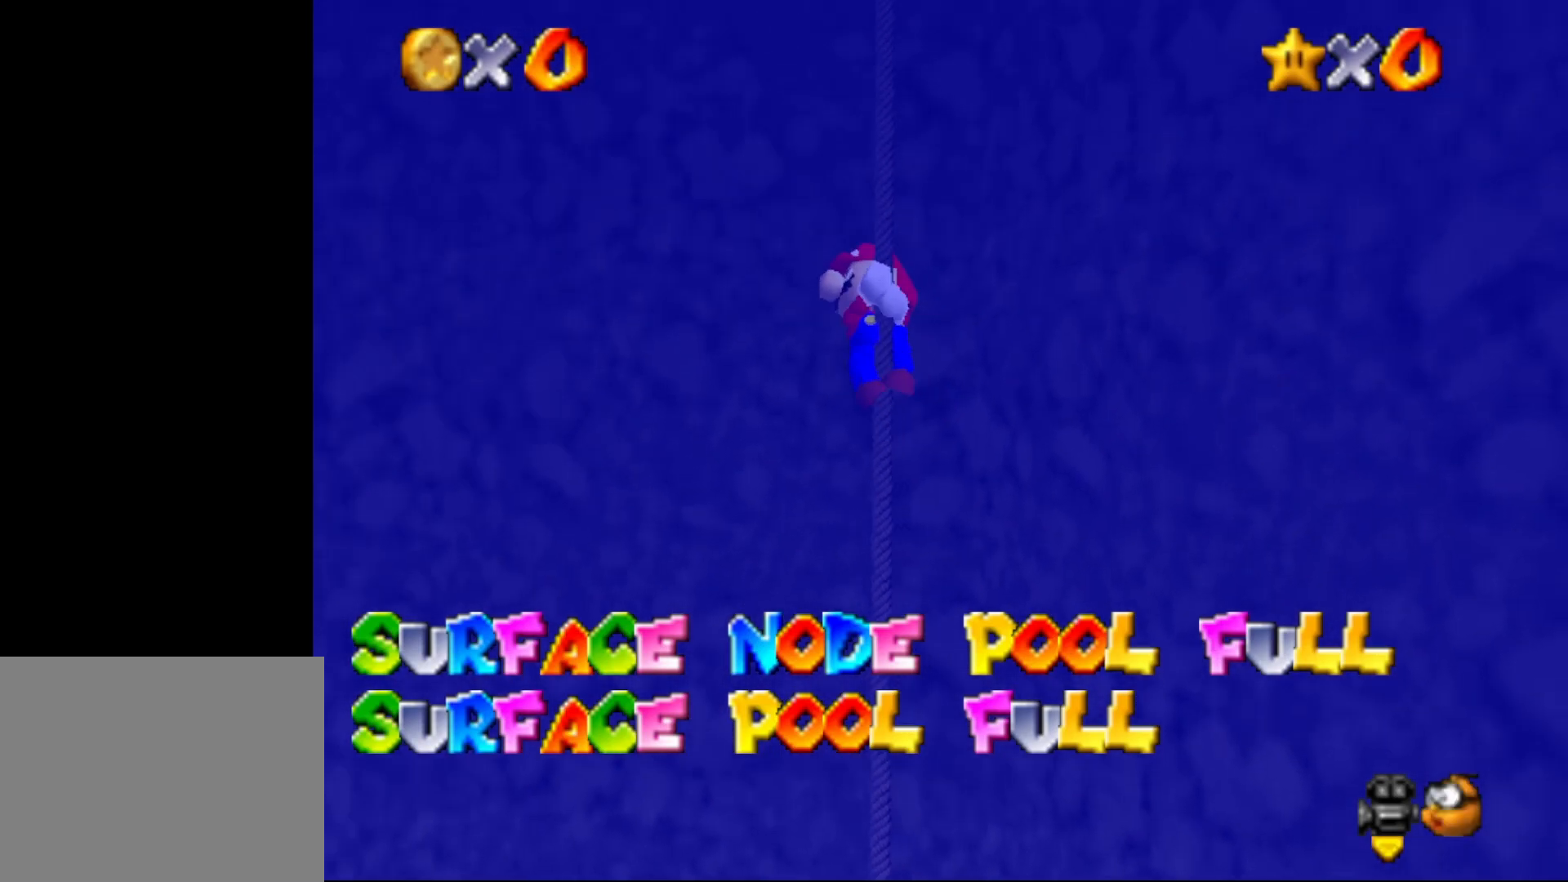
{"buttons": ["C_RIGHT"], "left_stick": "up", "events": [[100, "C_RIGHT", "down"], [183, "C_RIGHT", "up"], [283, "C_RIGHT", "down"], [317, "C_RIGHT", "up"], [433, "C_RIGHT", "down"]]}
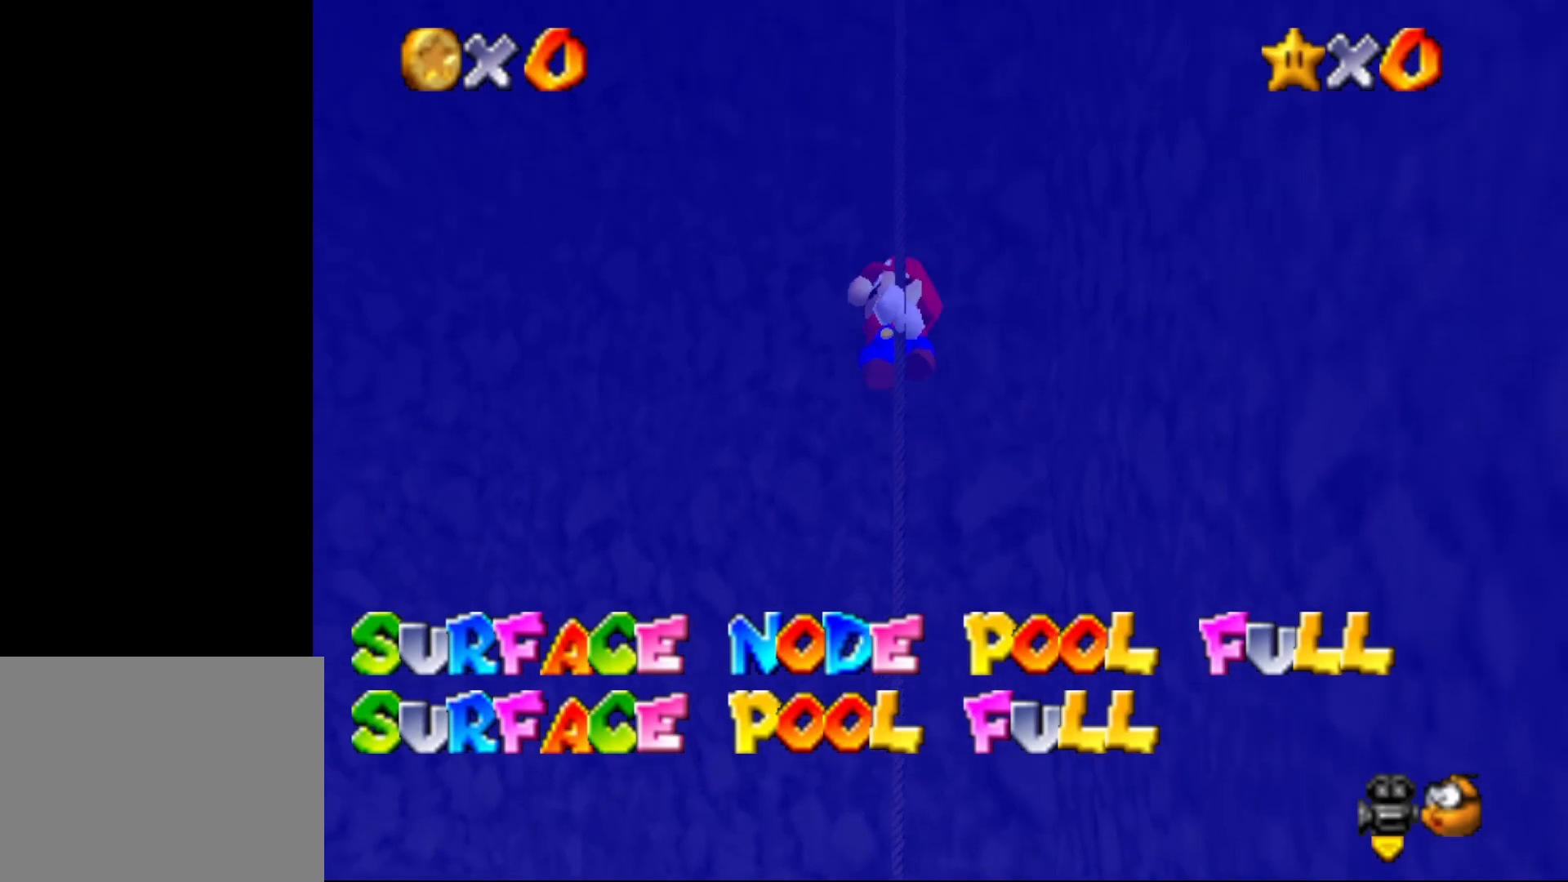
{"buttons": [], "left_stick": "up", "events": [[33, "C_RIGHT", "up"], [100, "C_RIGHT", "down"], [183, "C_RIGHT", "up"]]}
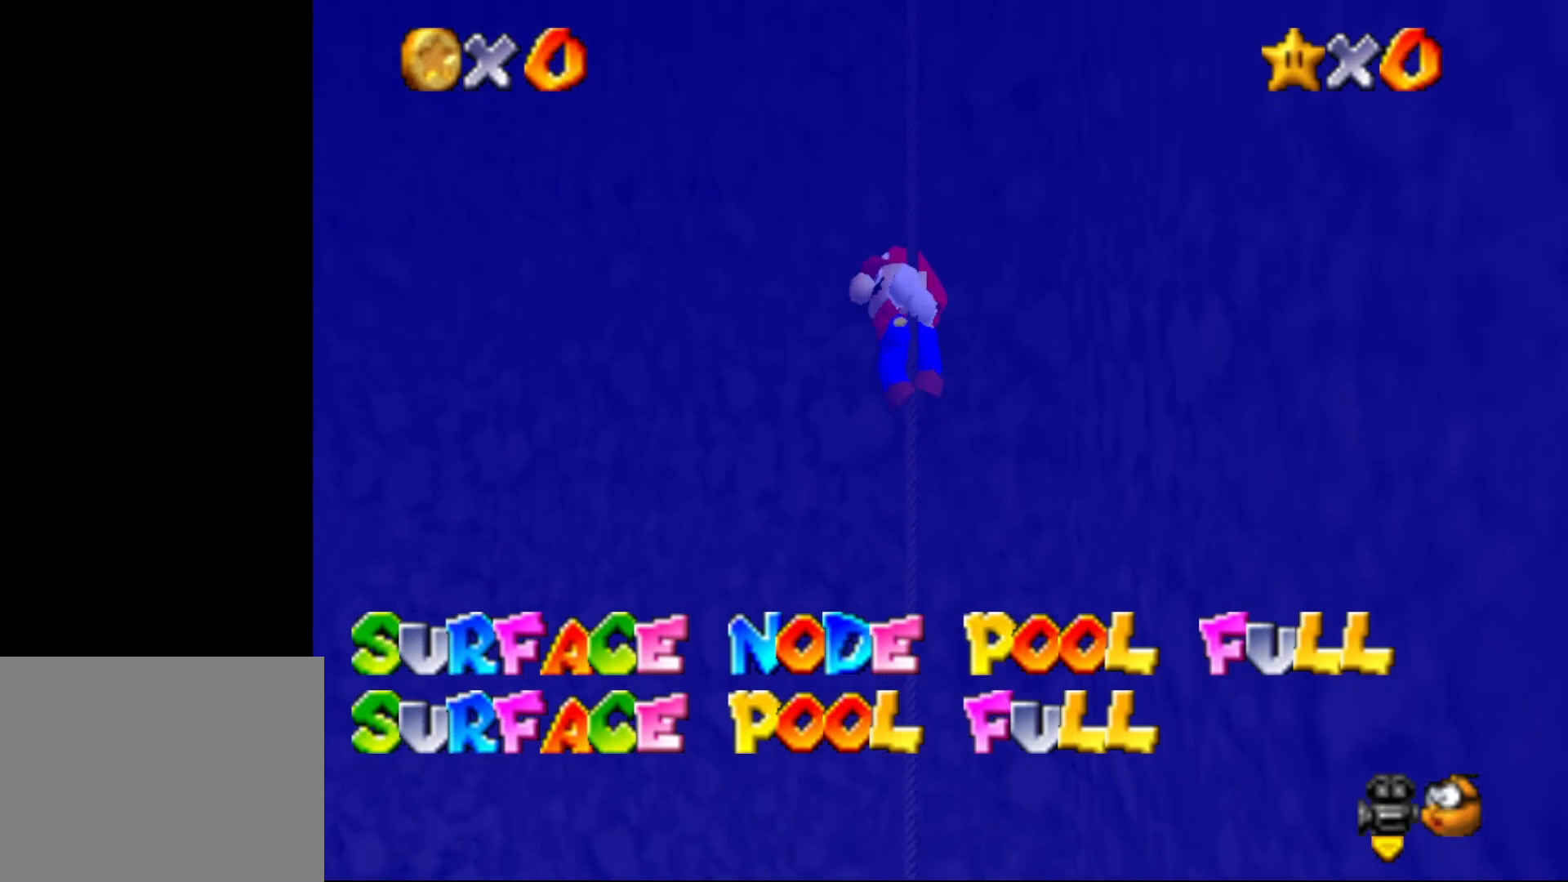
{"buttons": [], "left_stick": "up", "events": []}
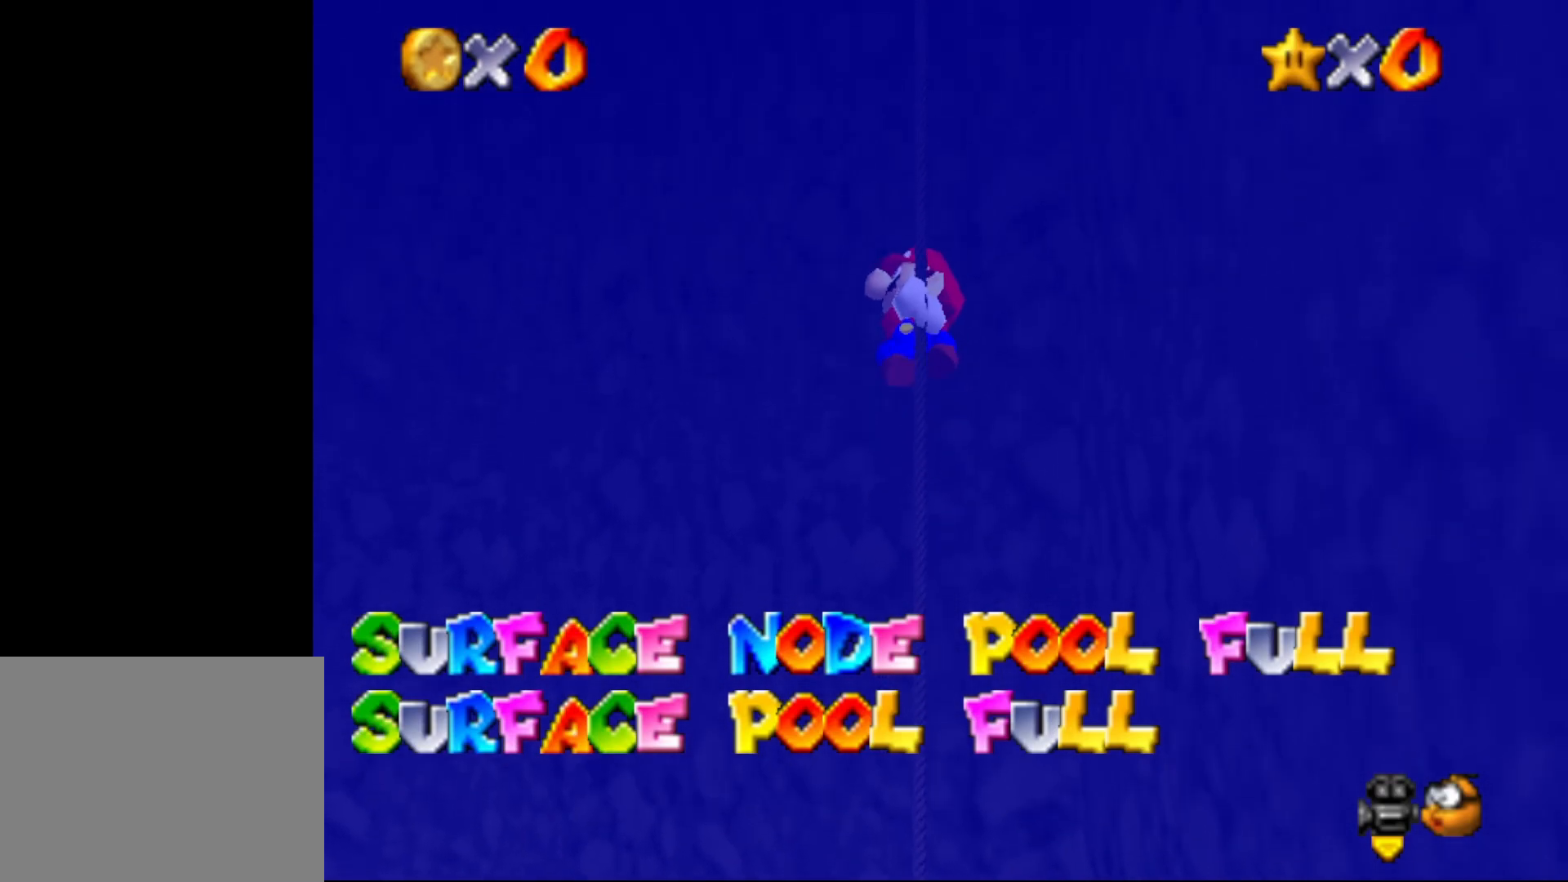
{"buttons": [], "left_stick": "up", "events": []}
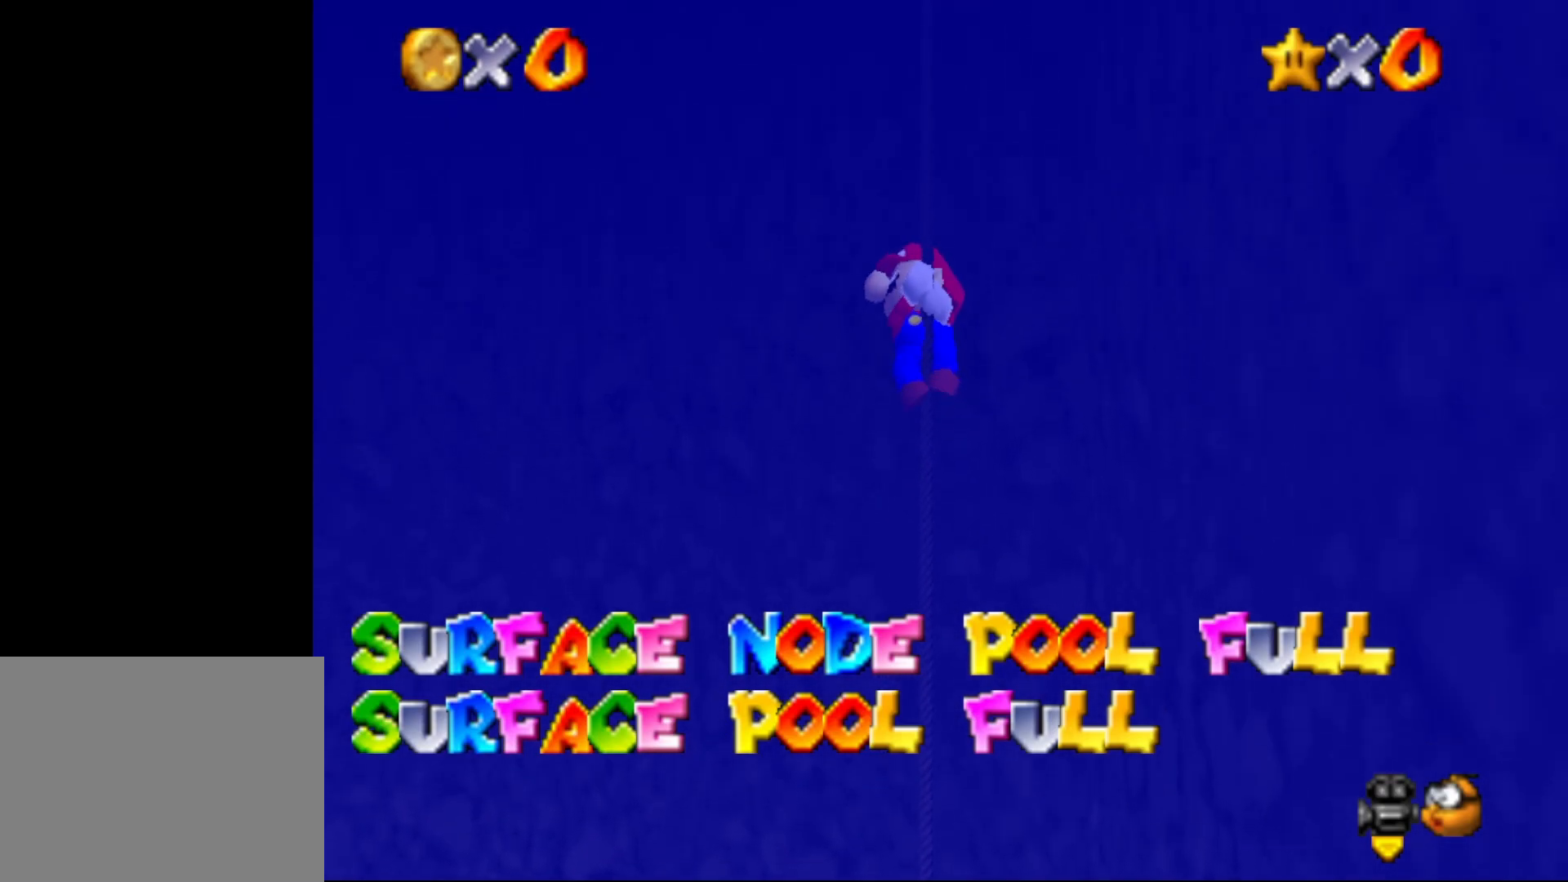
{"buttons": [], "left_stick": "up", "events": []}
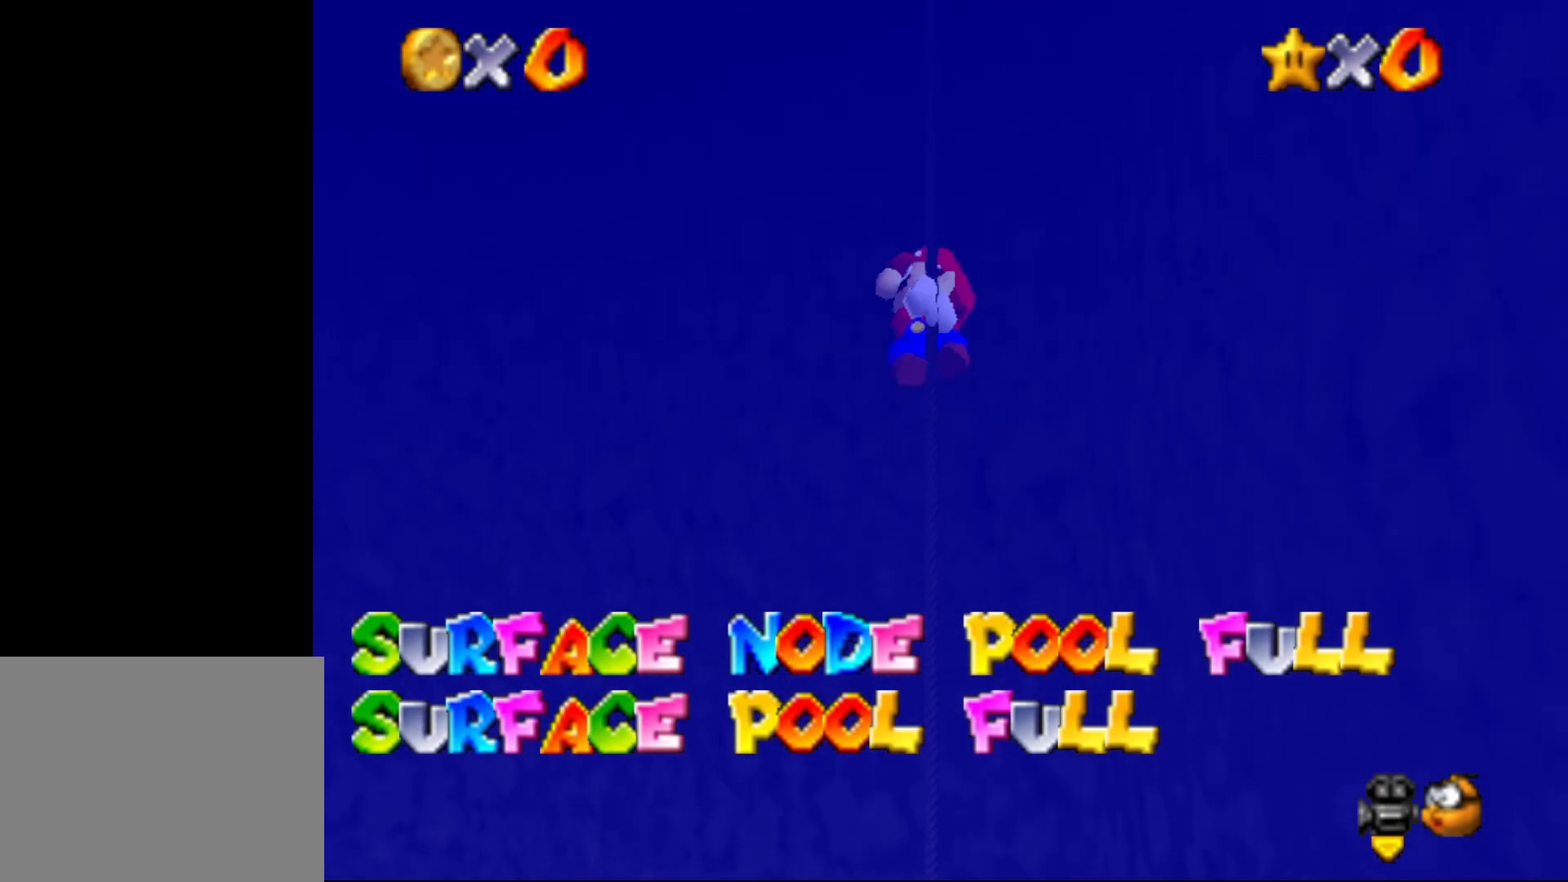
{"buttons": [], "left_stick": "up", "events": []}
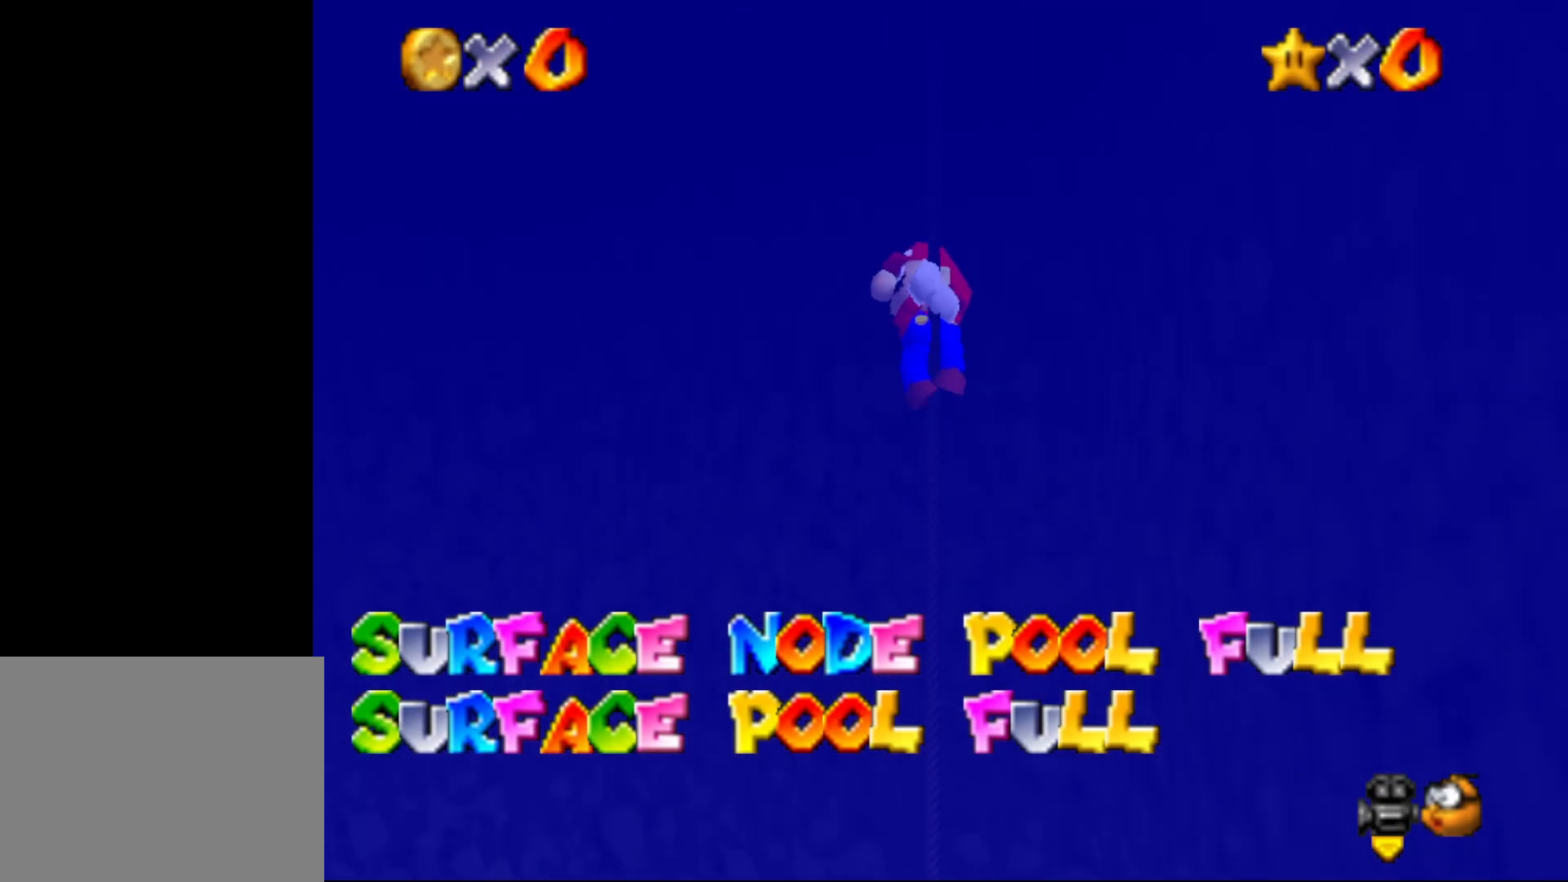
{"buttons": [], "left_stick": "up", "events": []}
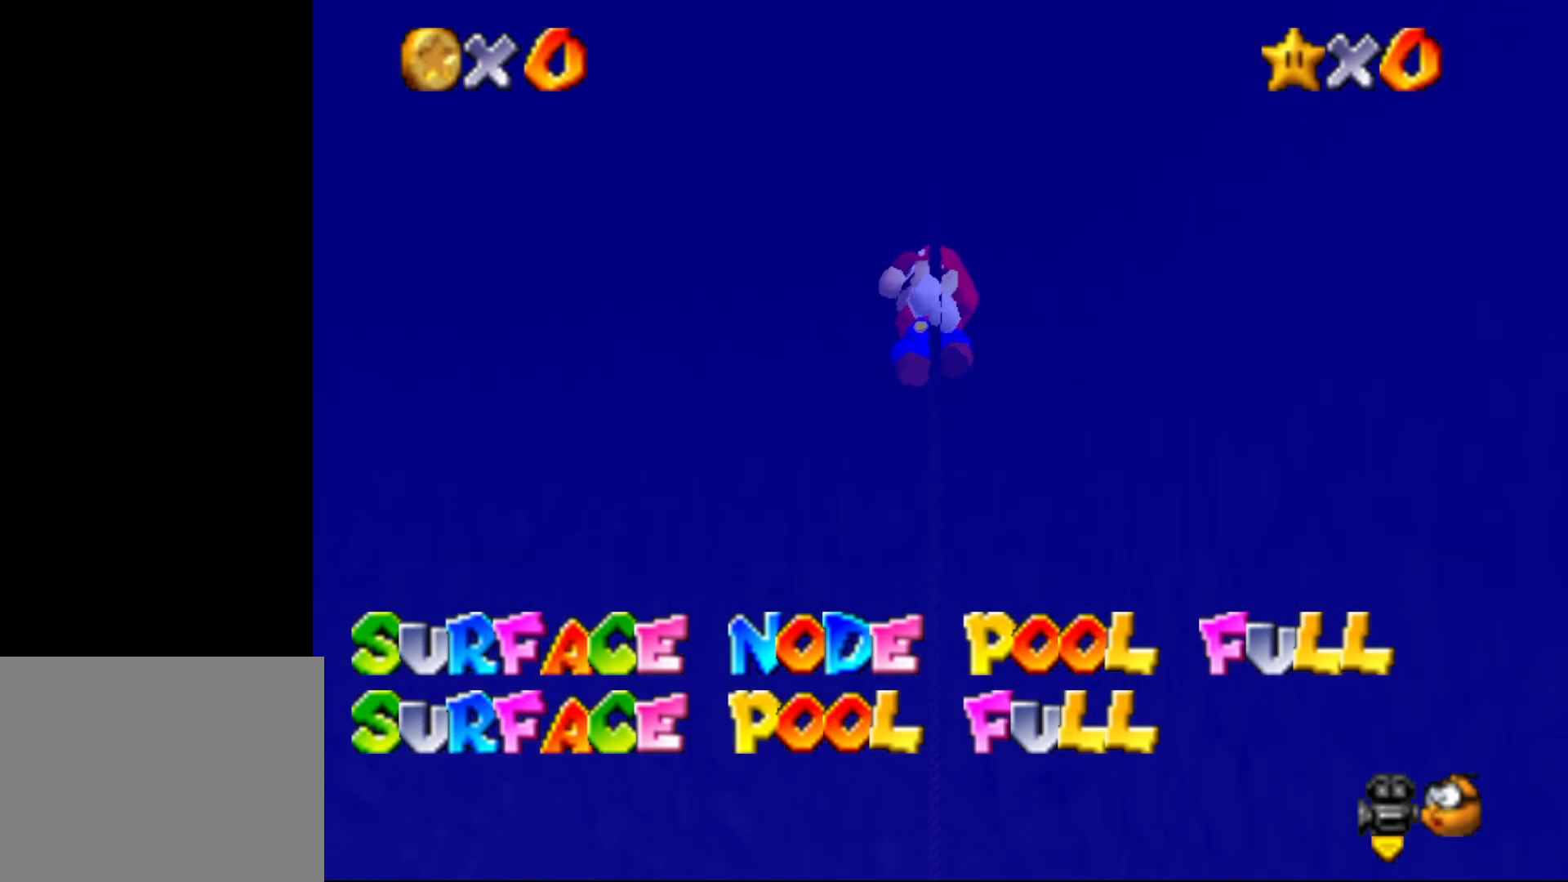
{"buttons": [], "left_stick": "up", "events": []}
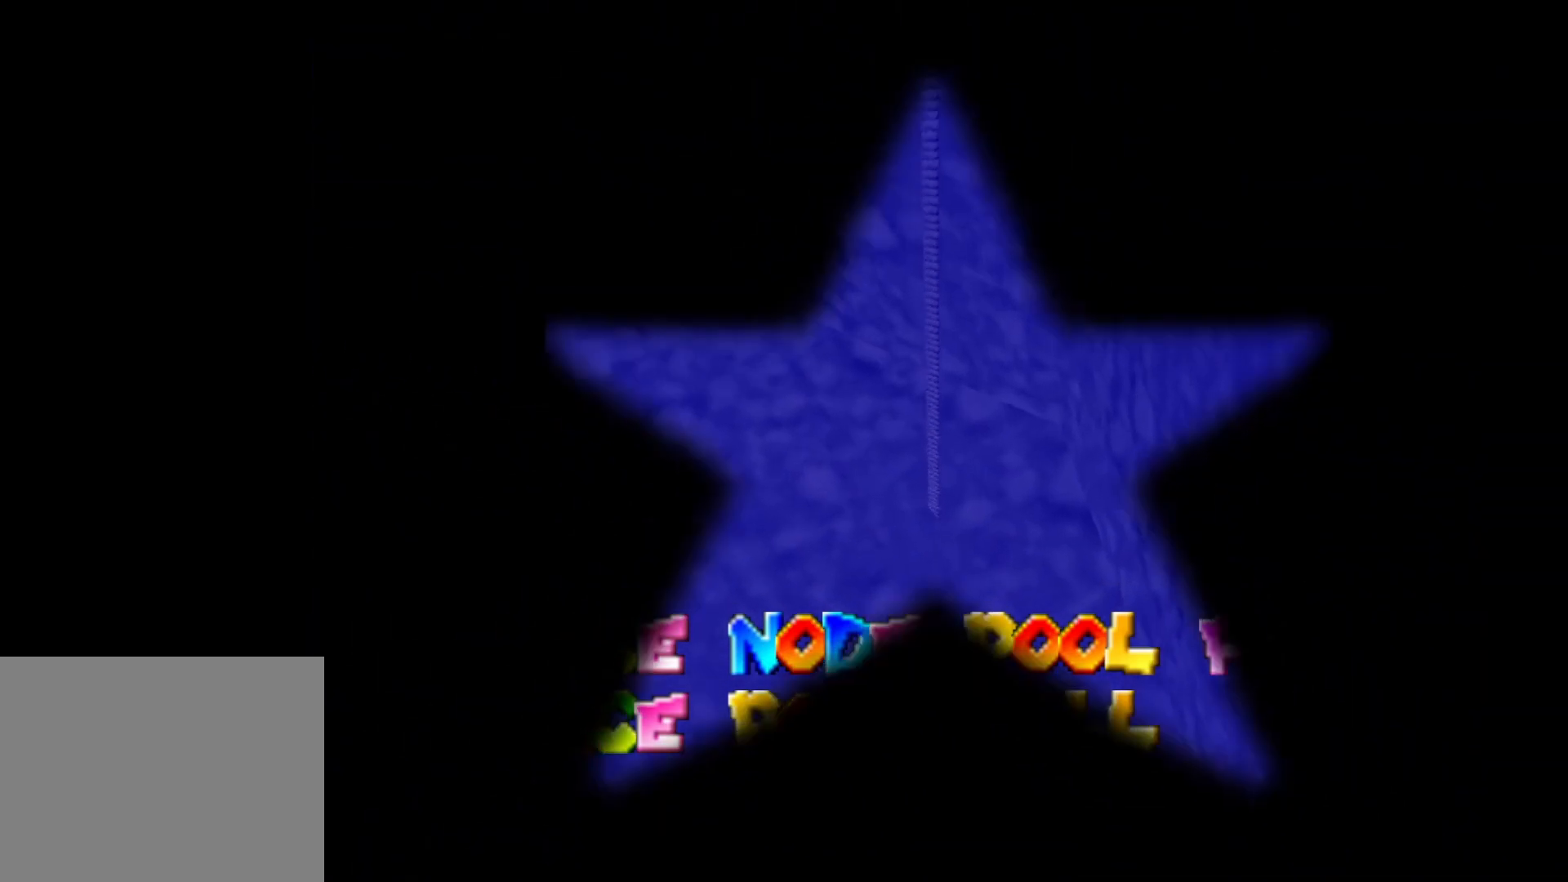
{"buttons": [], "left_stick": "up", "events": []}
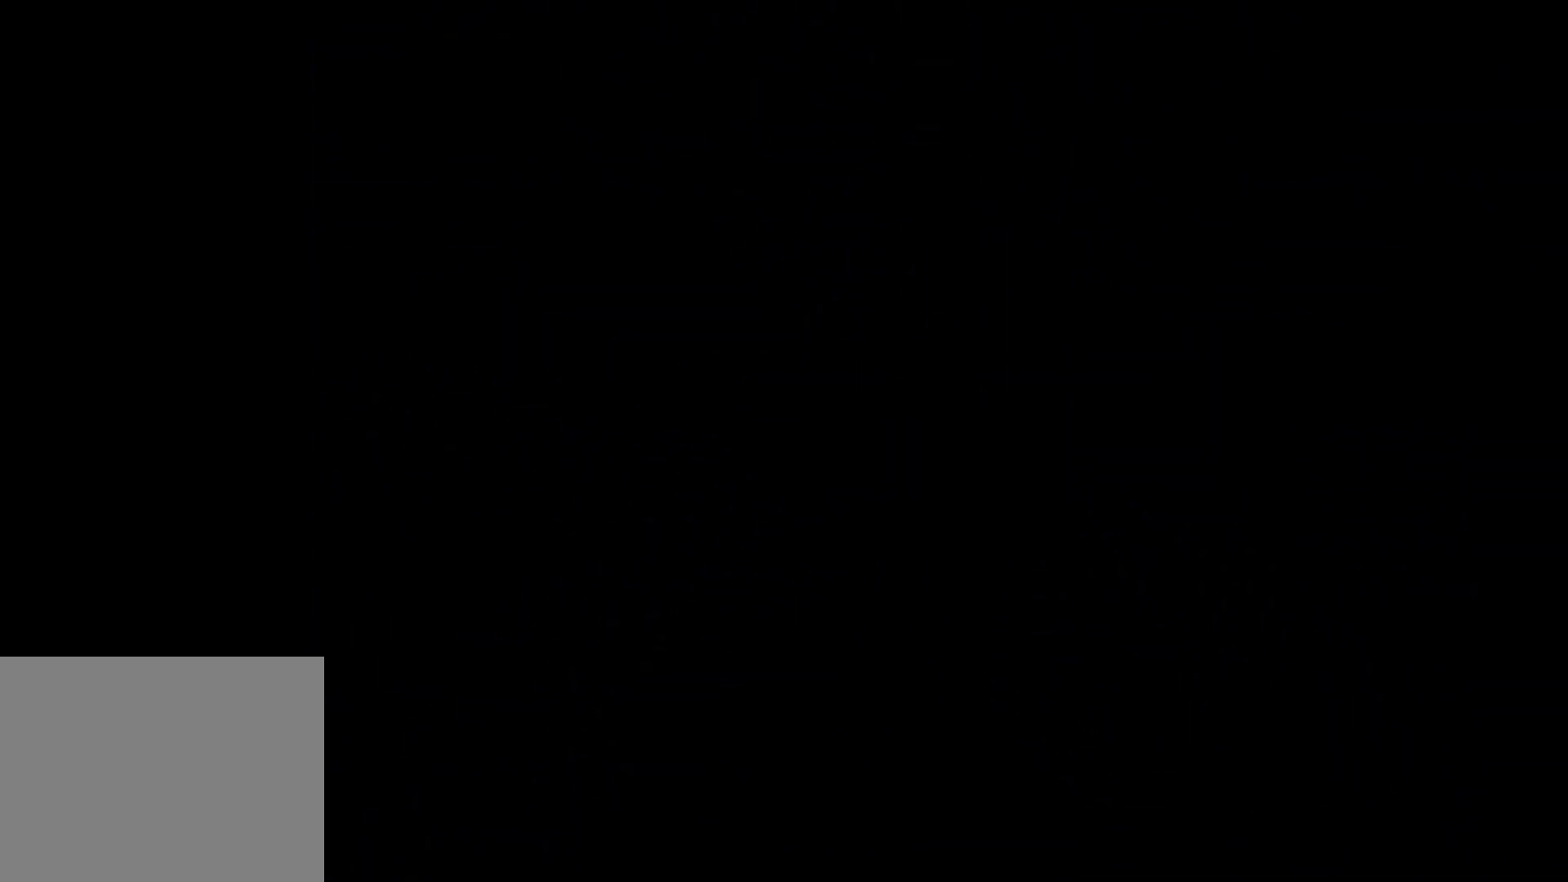
{"buttons": [], "left_stick": "center", "events": [[100, "left_stick", "center"]]}
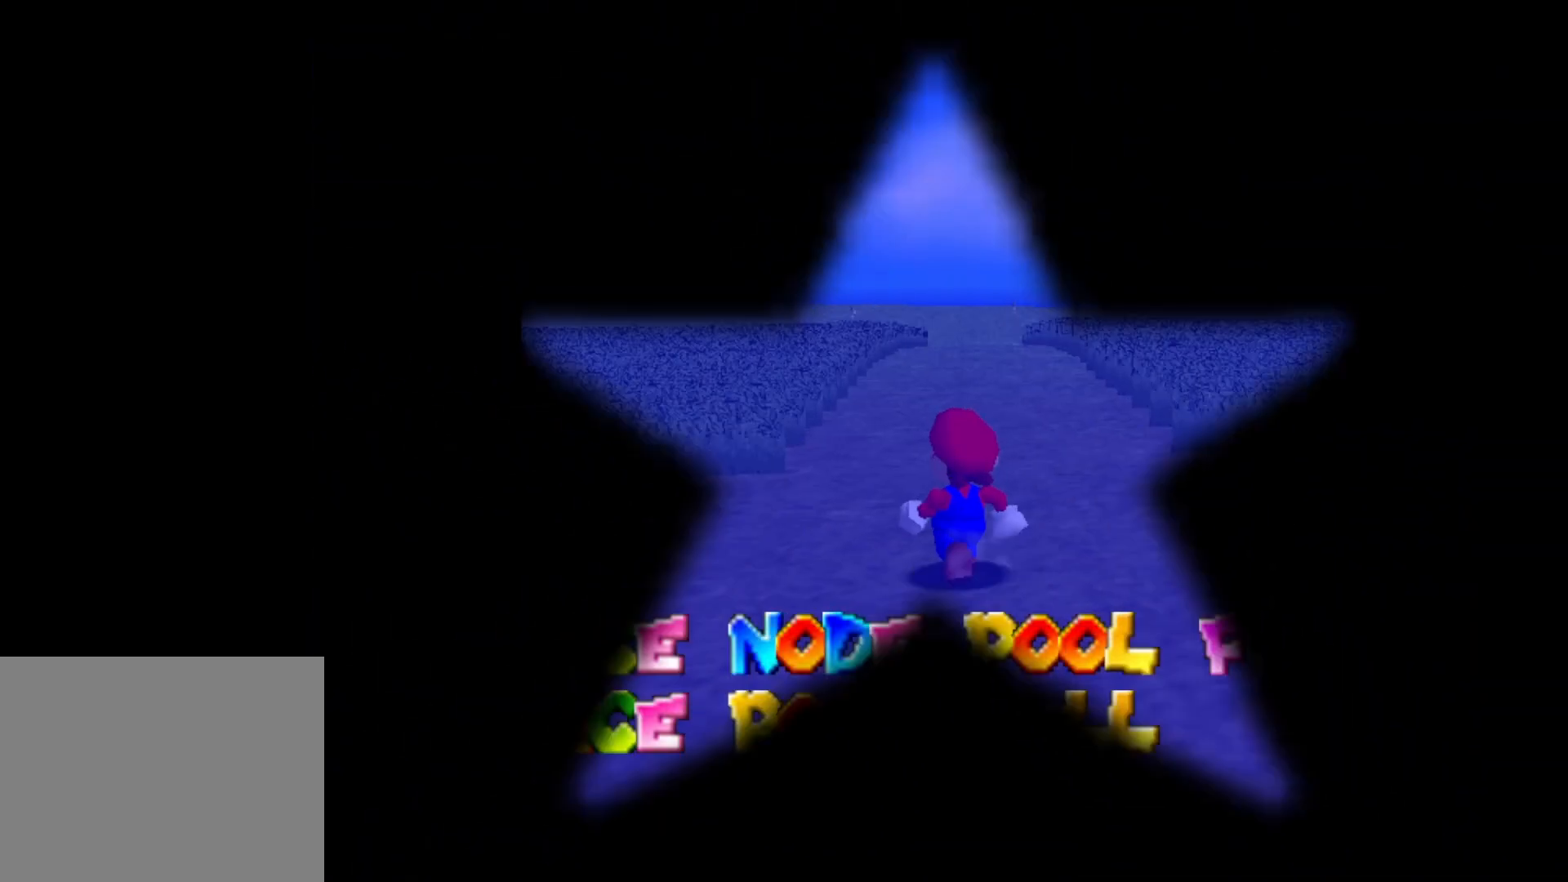
{"buttons": ["C_DOWN"], "left_stick": "up", "events": [[167, "left_stick", "up"], [317, "C_DOWN", "down"]]}
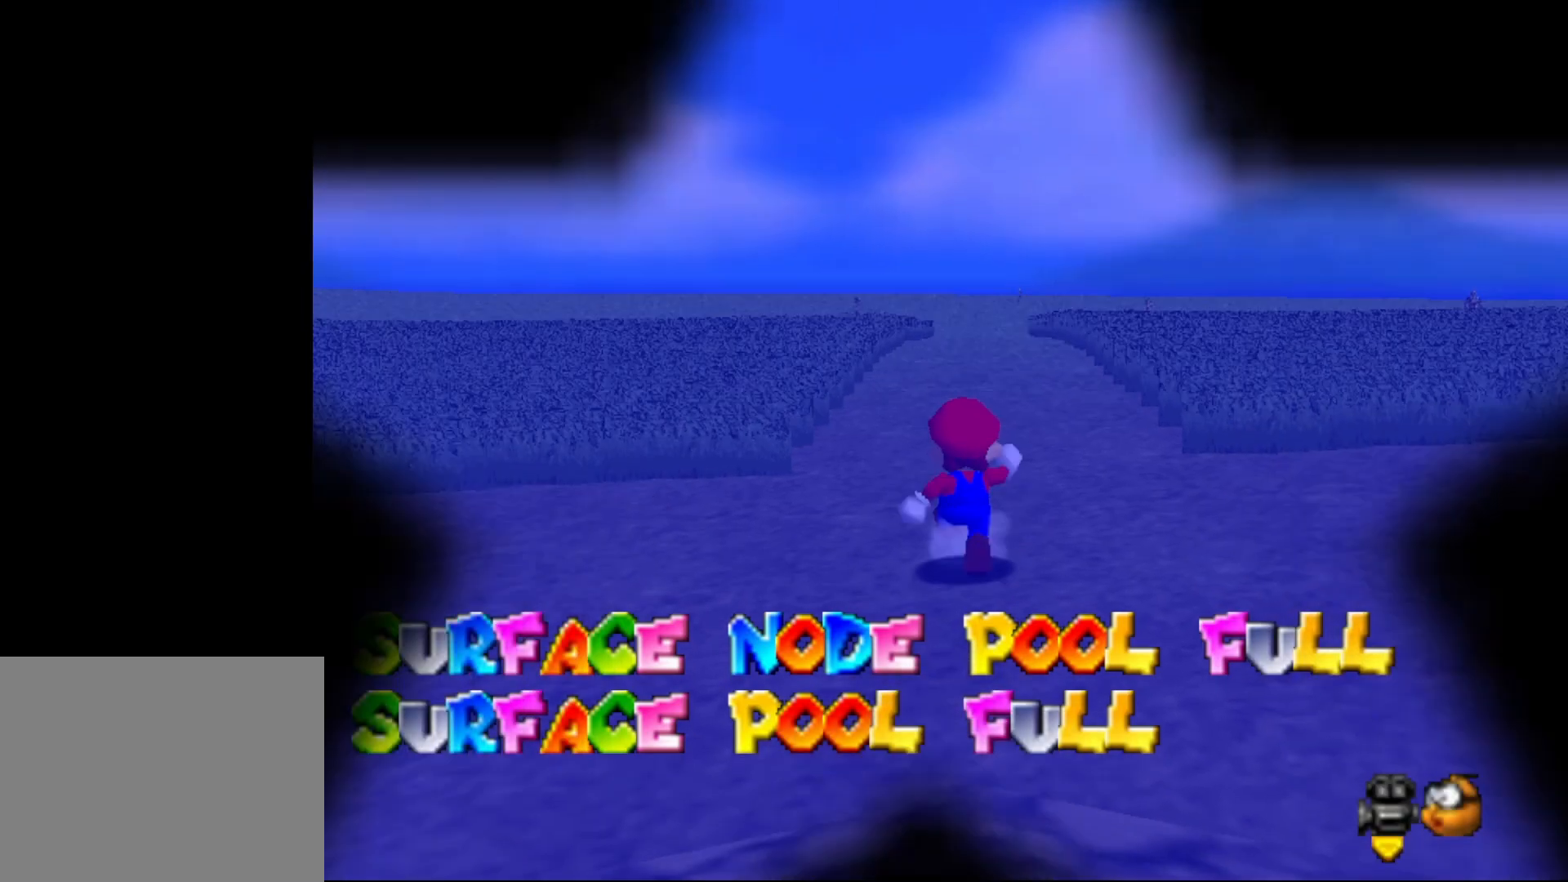
{"buttons": [], "left_stick": "up", "events": [[17, "C_DOWN", "up"]]}
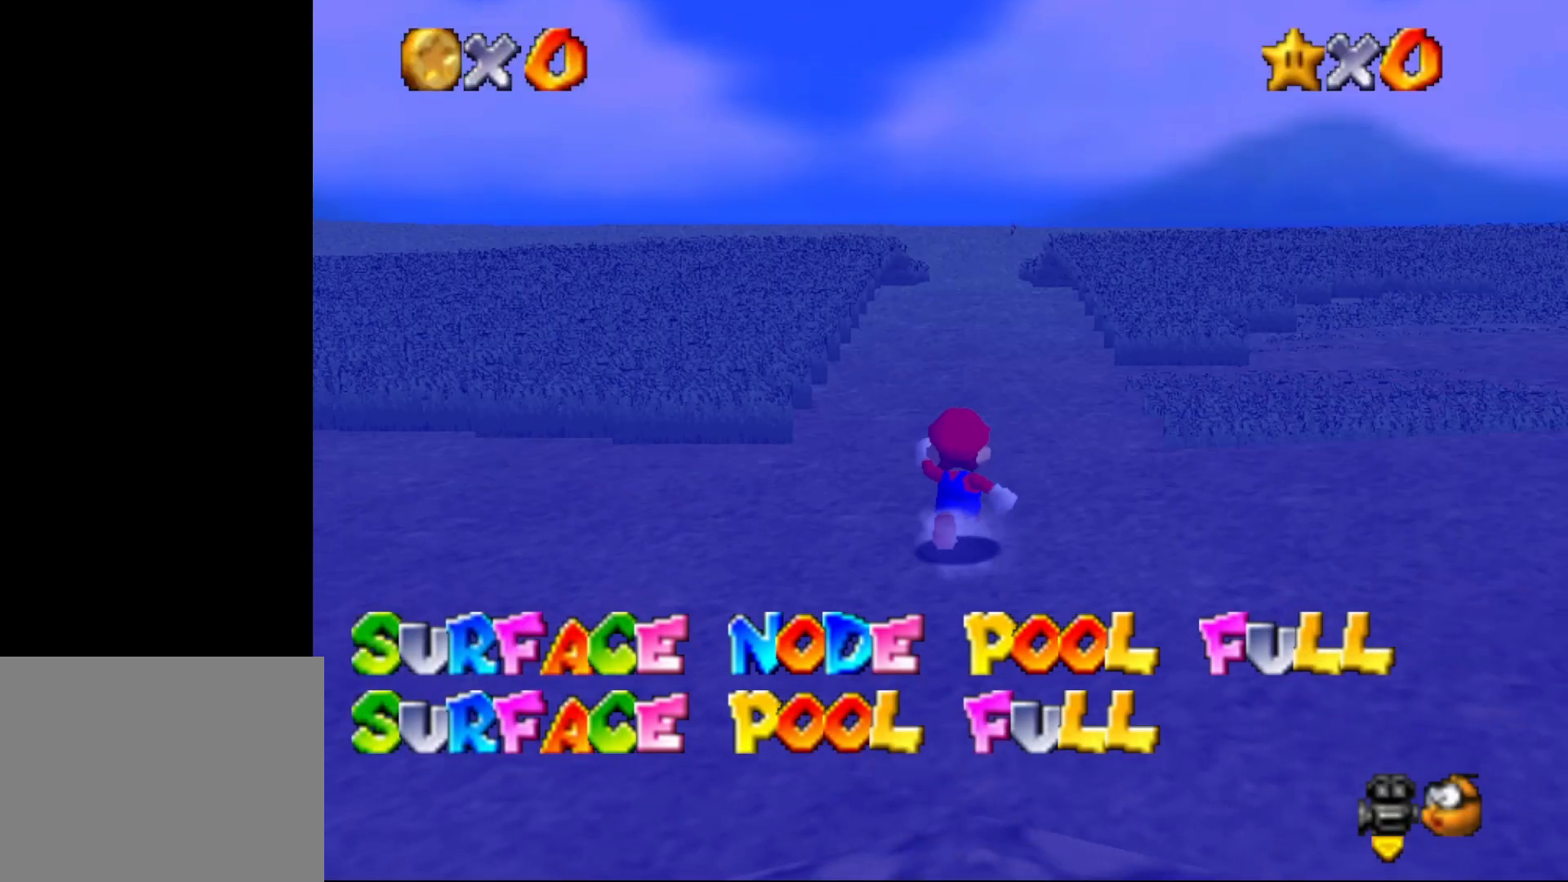
{"buttons": [], "left_stick": "up", "events": []}
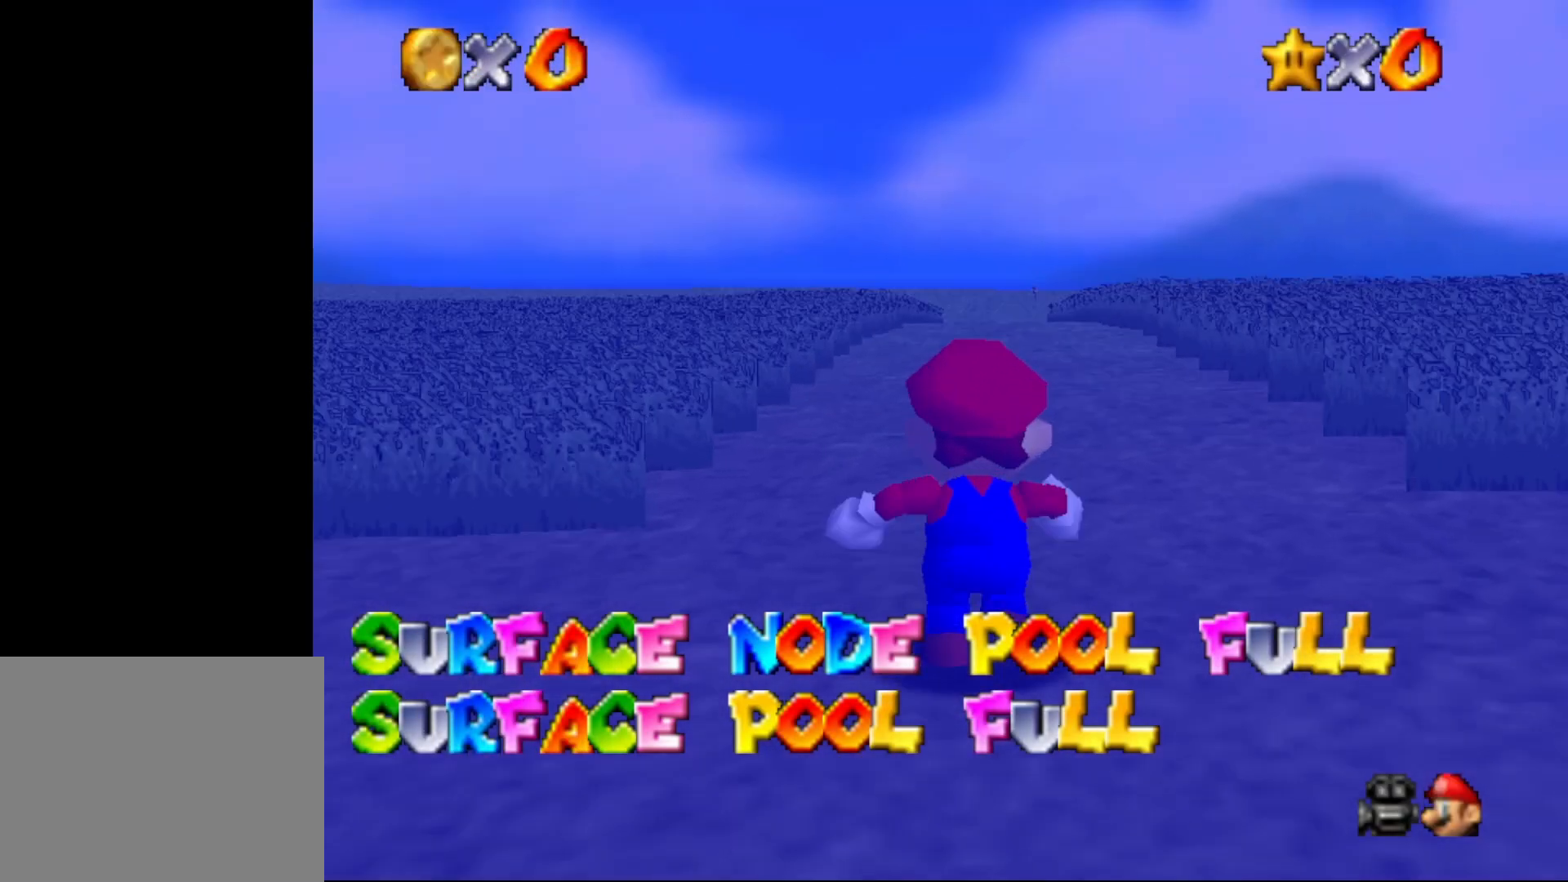
{"buttons": [], "left_stick": "up", "events": []}
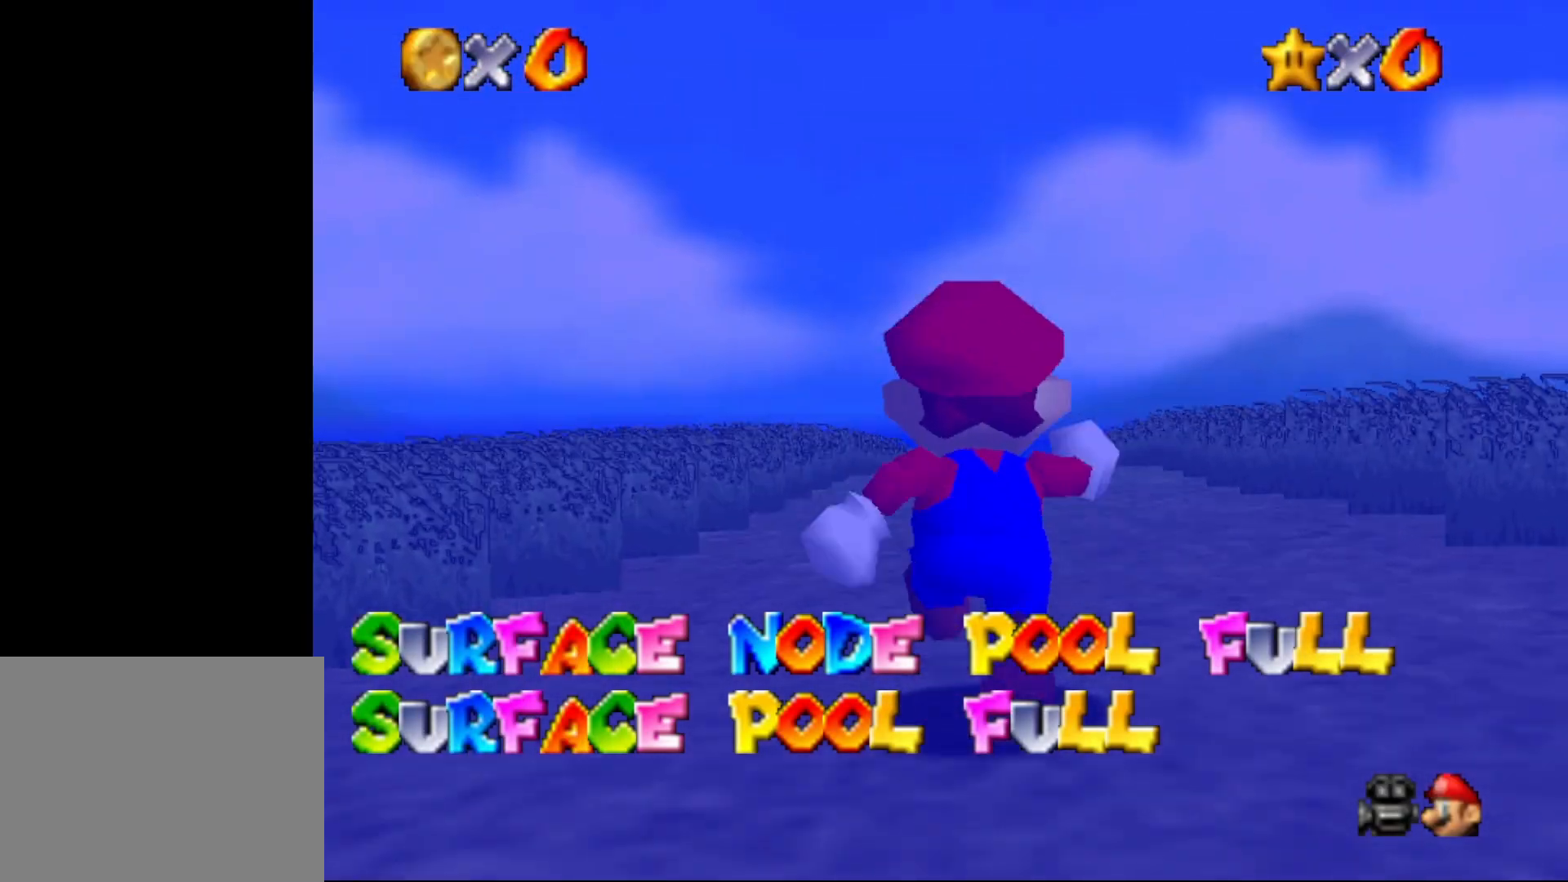
{"buttons": ["A", "Z"], "left_stick": "up", "events": [[317, "Z", "down"], [417, "A", "down"]]}
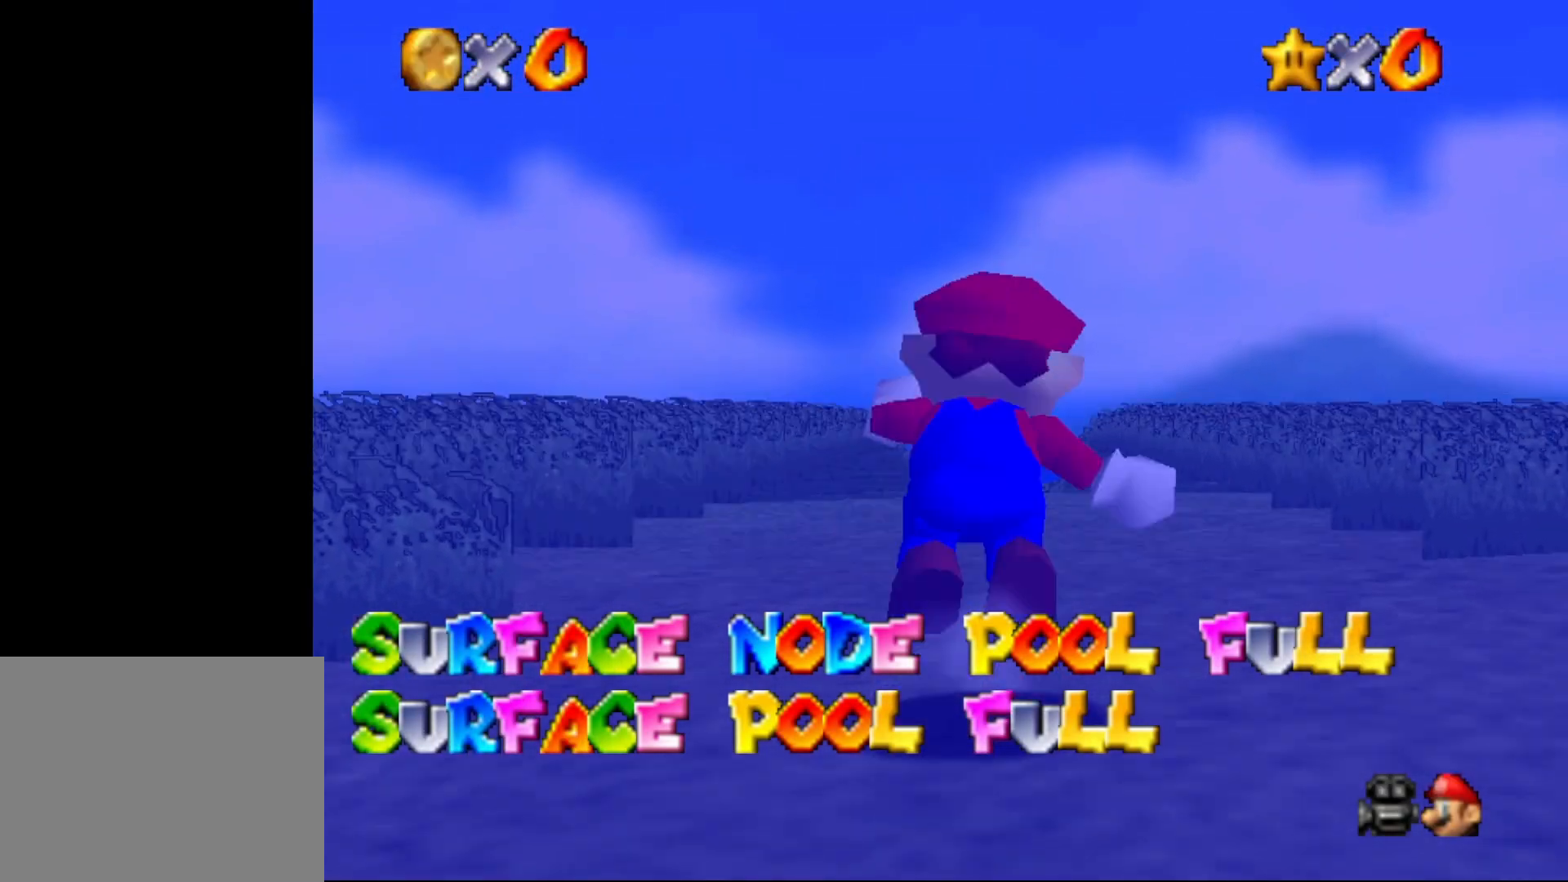
{"buttons": ["Z"], "left_stick": "up", "events": [[83, "A", "up"]]}
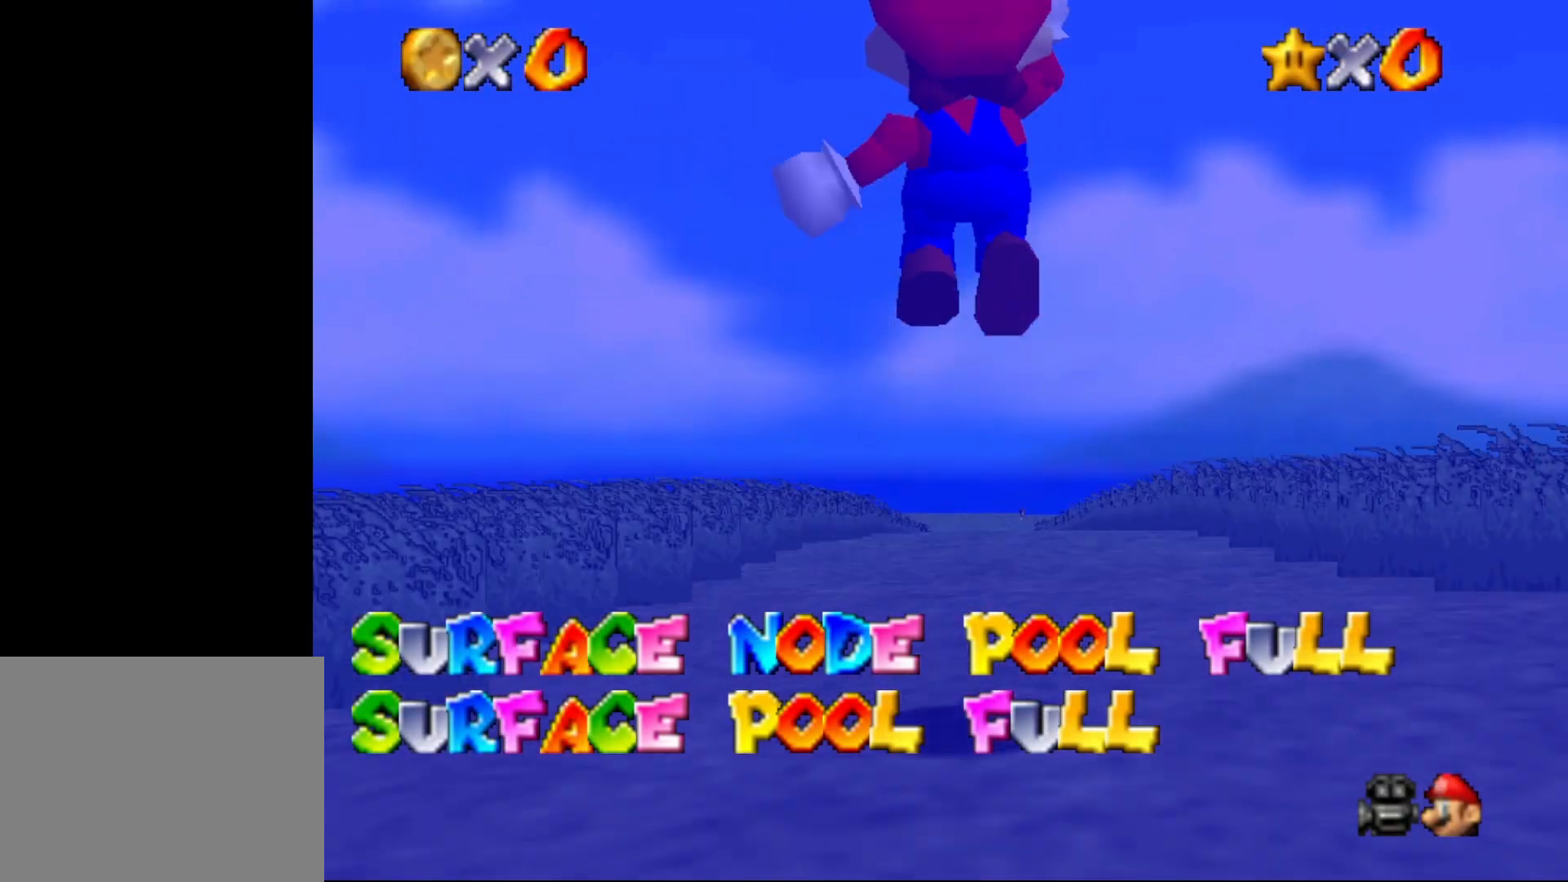
{"buttons": [], "left_stick": "up", "events": [[417, "Z", "up"]]}
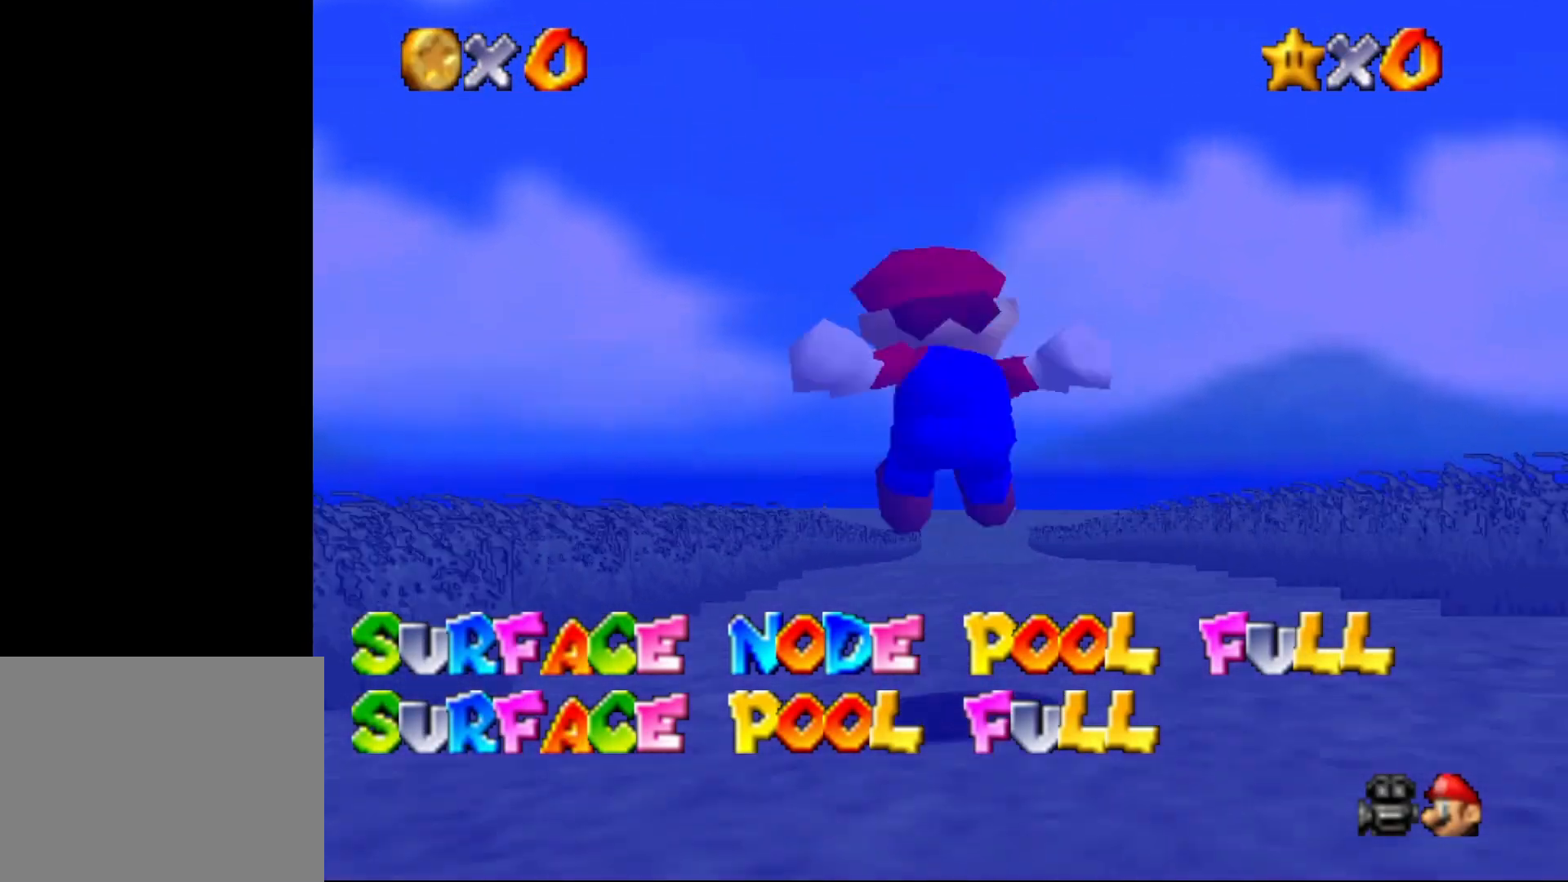
{"buttons": [], "left_stick": "up", "events": []}
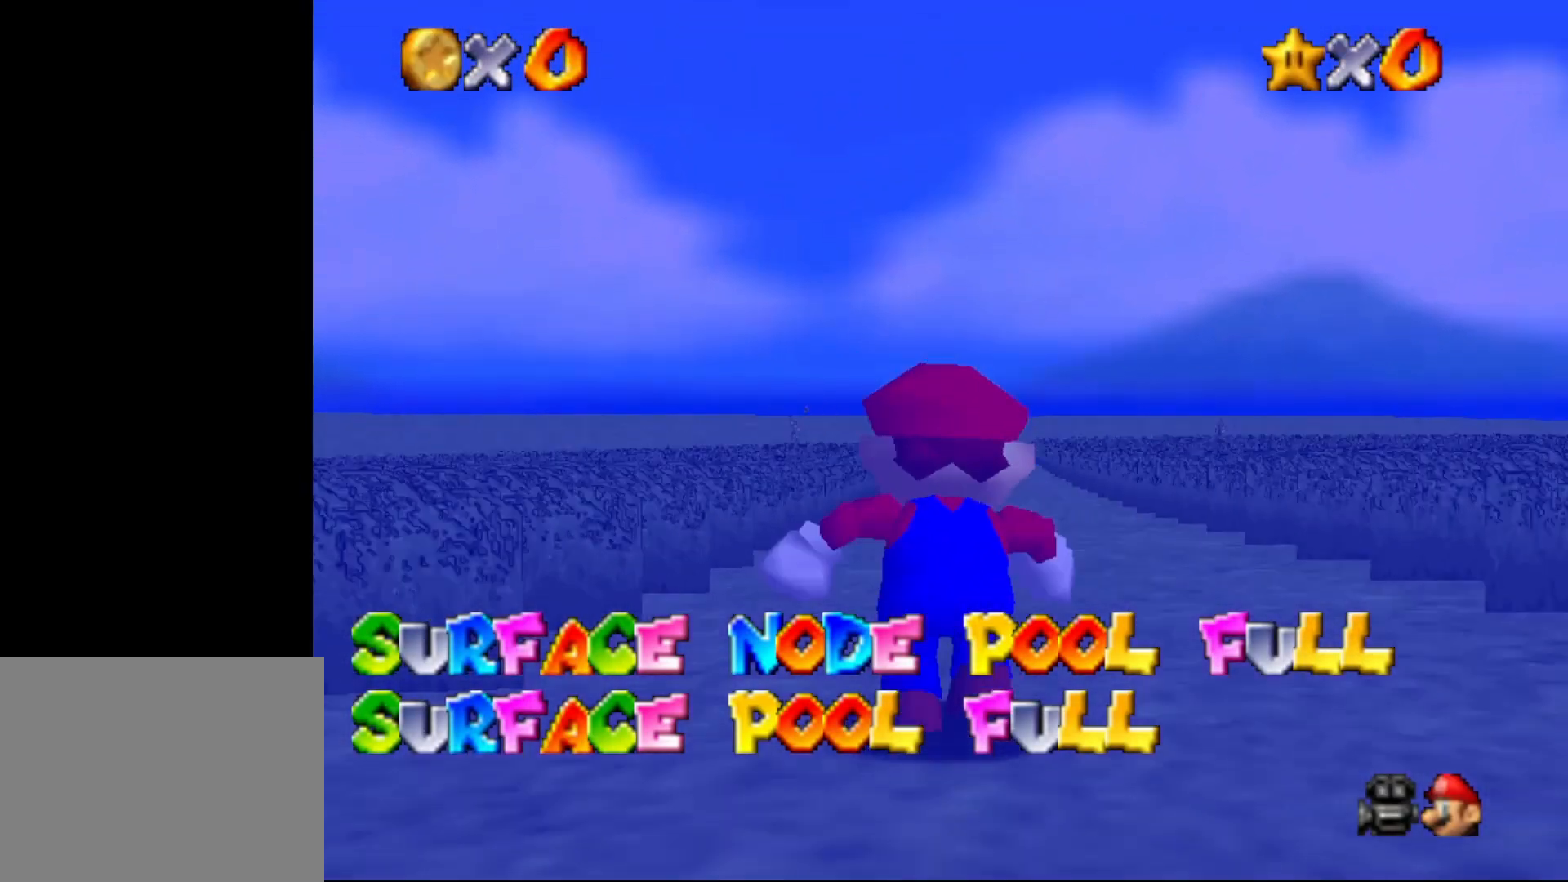
{"buttons": [], "left_stick": "up", "events": []}
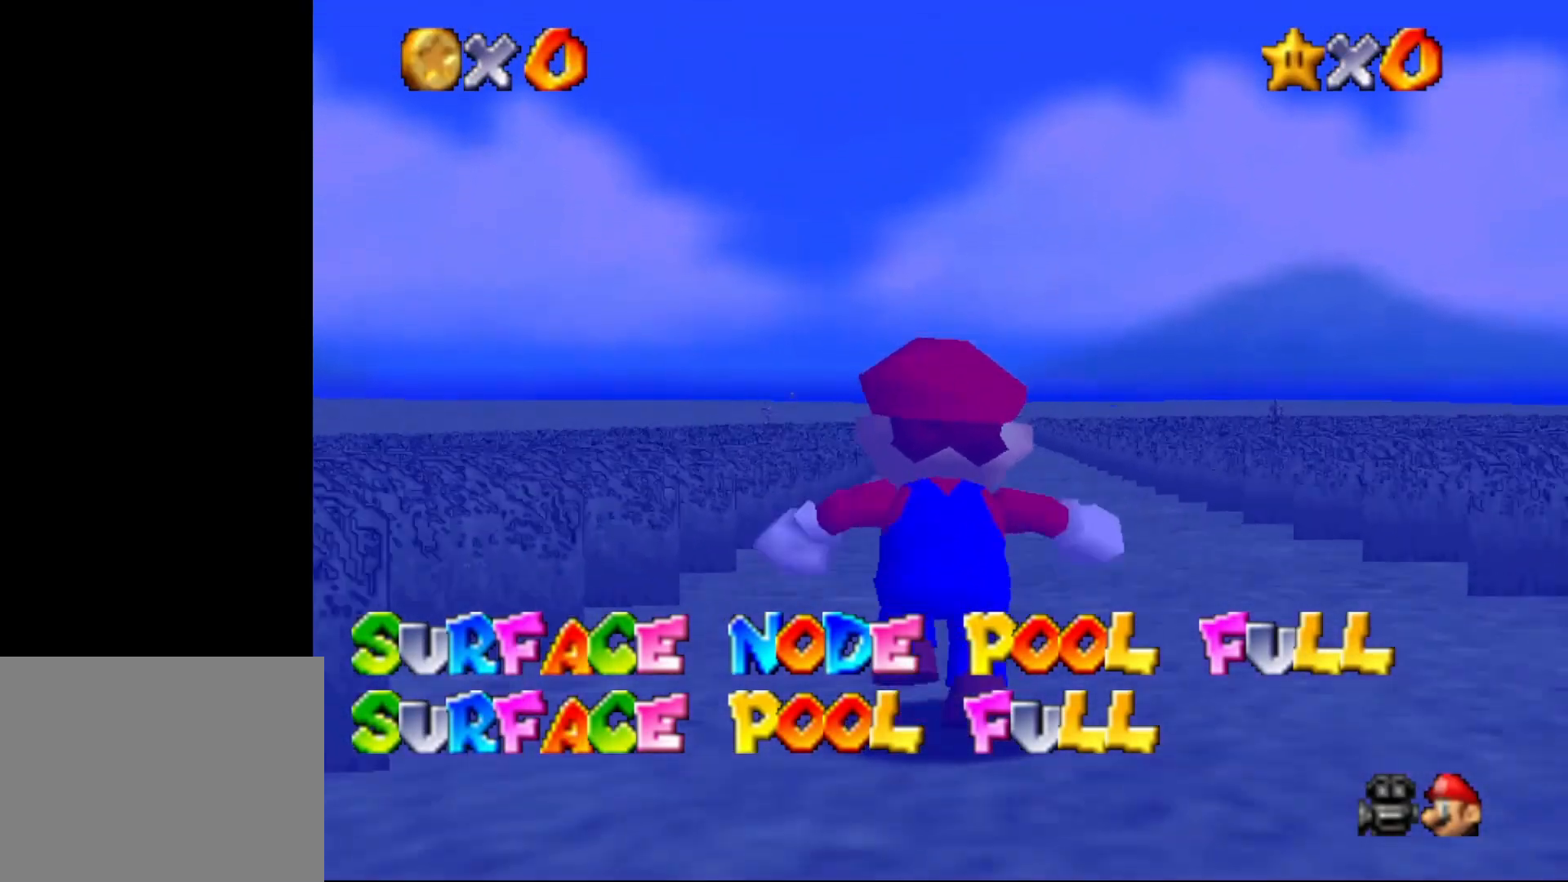
{"buttons": [], "left_stick": "up", "events": []}
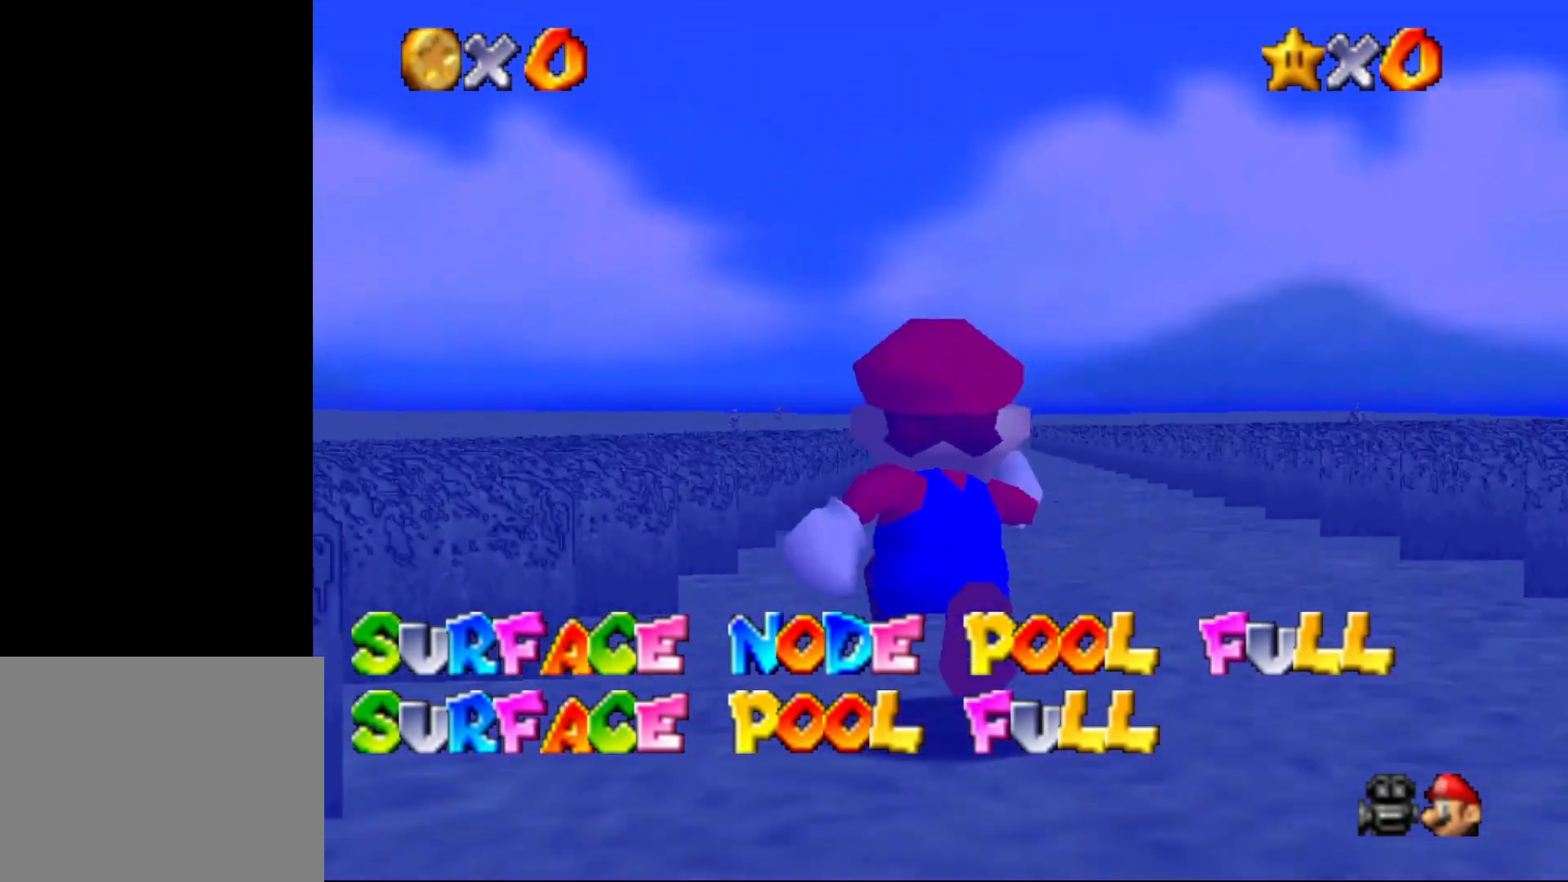
{"buttons": [], "left_stick": "up", "events": []}
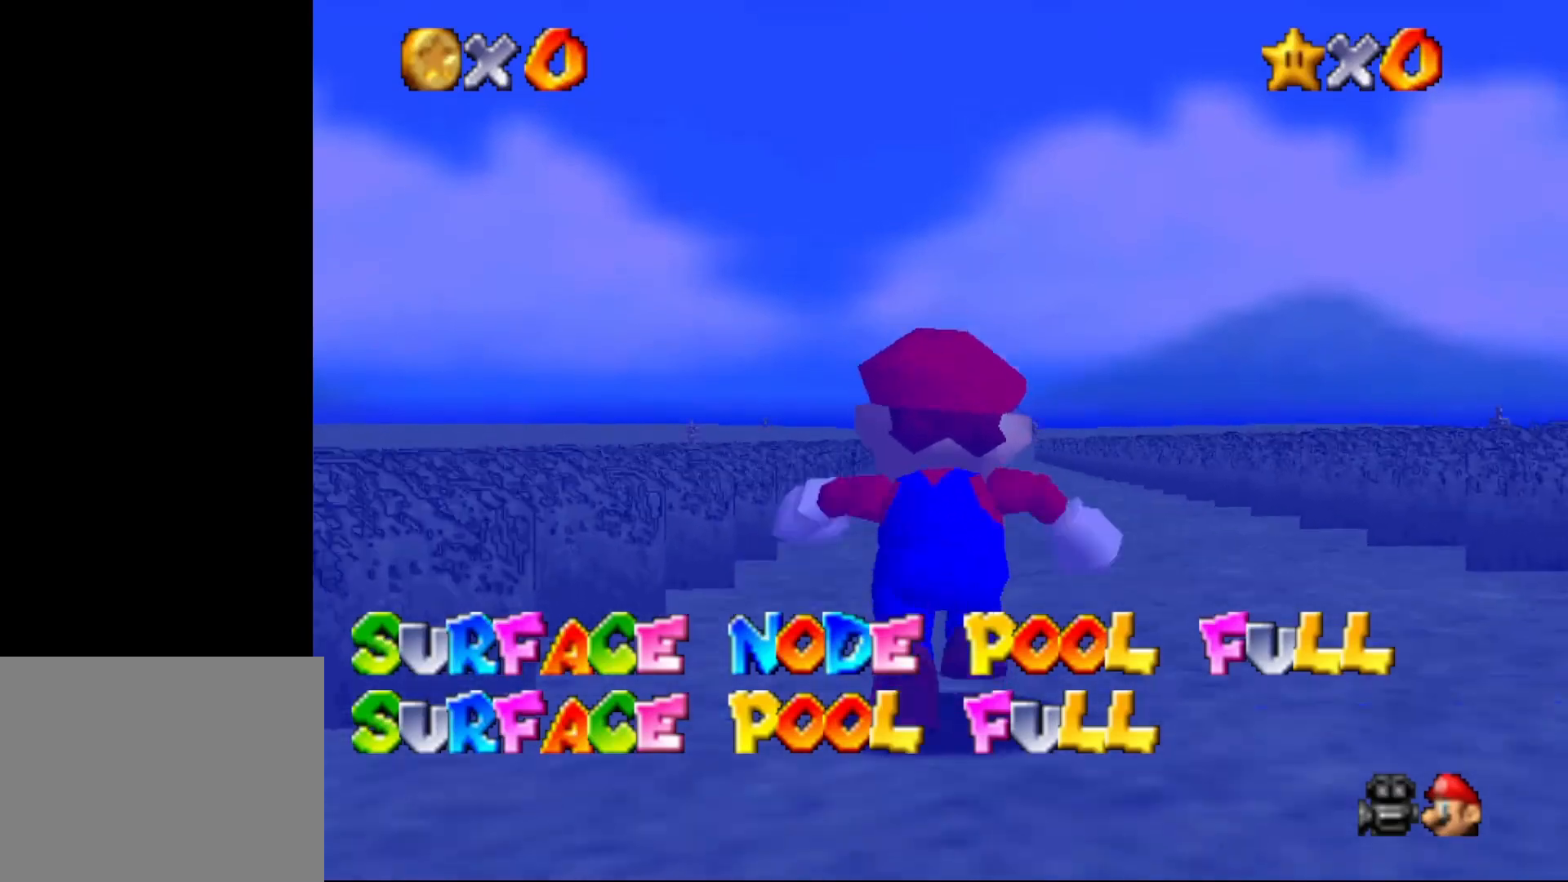
{"buttons": [], "left_stick": "up", "events": []}